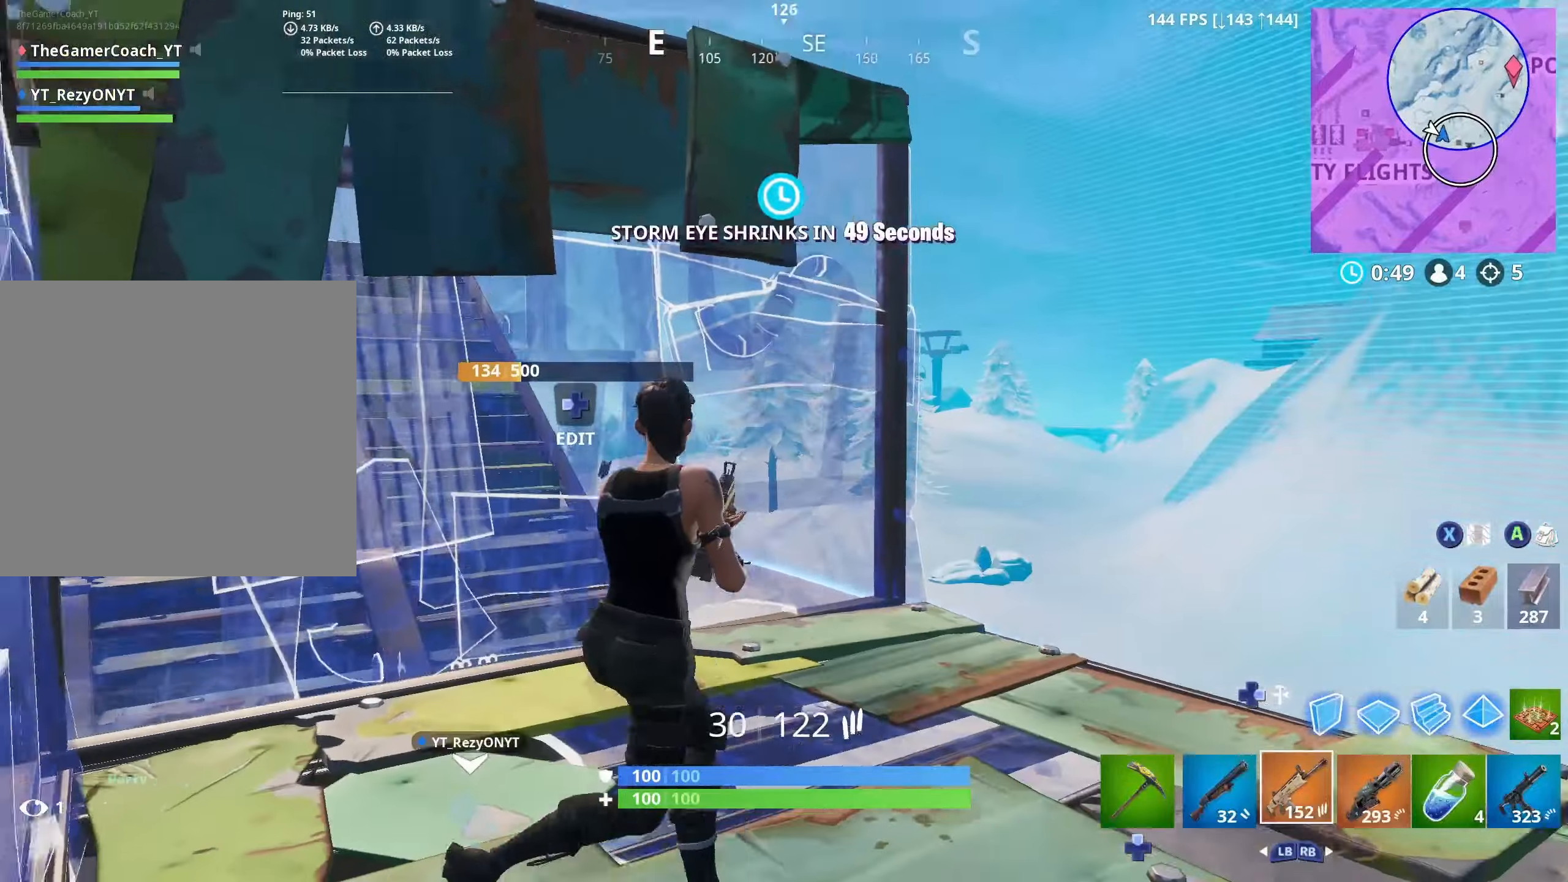
Gameplay with a controller (Xbox layout); each line is a JSON object with the inputs held at the frame after it. "events" lists button and stick changes between this image and that frame as [ms after this image, input, new state], when the widget could be followed in between.
{"buttons": ["DPAD_RIGHT"], "left_stick": "up", "right_stick": "down-right", "events": [[50, "left_stick", "up-right"], [83, "right_stick", "down-left"], [150, "right_stick", "up-left"], [216, "left_stick", "right"], [250, "DPAD_RIGHT", "down"], [366, "R1", "down"], [383, "DPAD_RIGHT", "up"], [383, "right_stick", "center"], [450, "right_stick", "down-right"], [483, "DPAD_RIGHT", "down"], [483, "R1", "up"], [500, "left_stick", "up"]]}
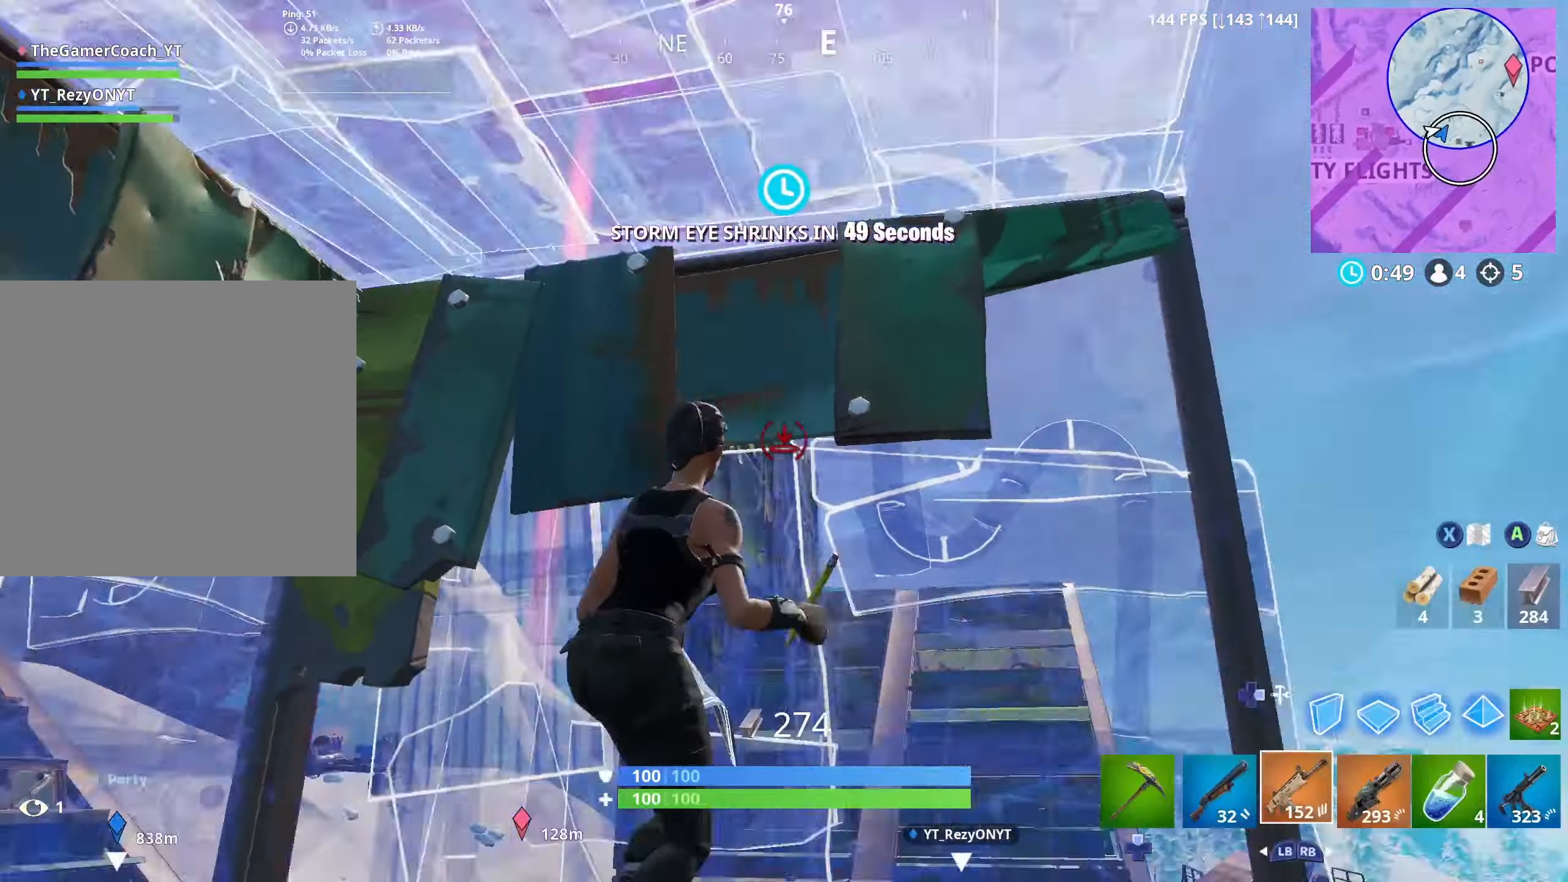
{"buttons": ["DPAD_RIGHT"], "left_stick": "up-right", "right_stick": "left", "events": [[33, "left_stick", "up-left"], [66, "DPAD_RIGHT", "up"], [166, "left_stick", "up"], [166, "right_stick", "right"], [216, "DPAD_RIGHT", "down"], [316, "right_stick", "center"], [333, "DPAD_RIGHT", "up"], [333, "R1", "down"], [433, "DPAD_RIGHT", "down"], [433, "left_stick", "up-right"], [450, "R1", "up"], [500, "right_stick", "left"]]}
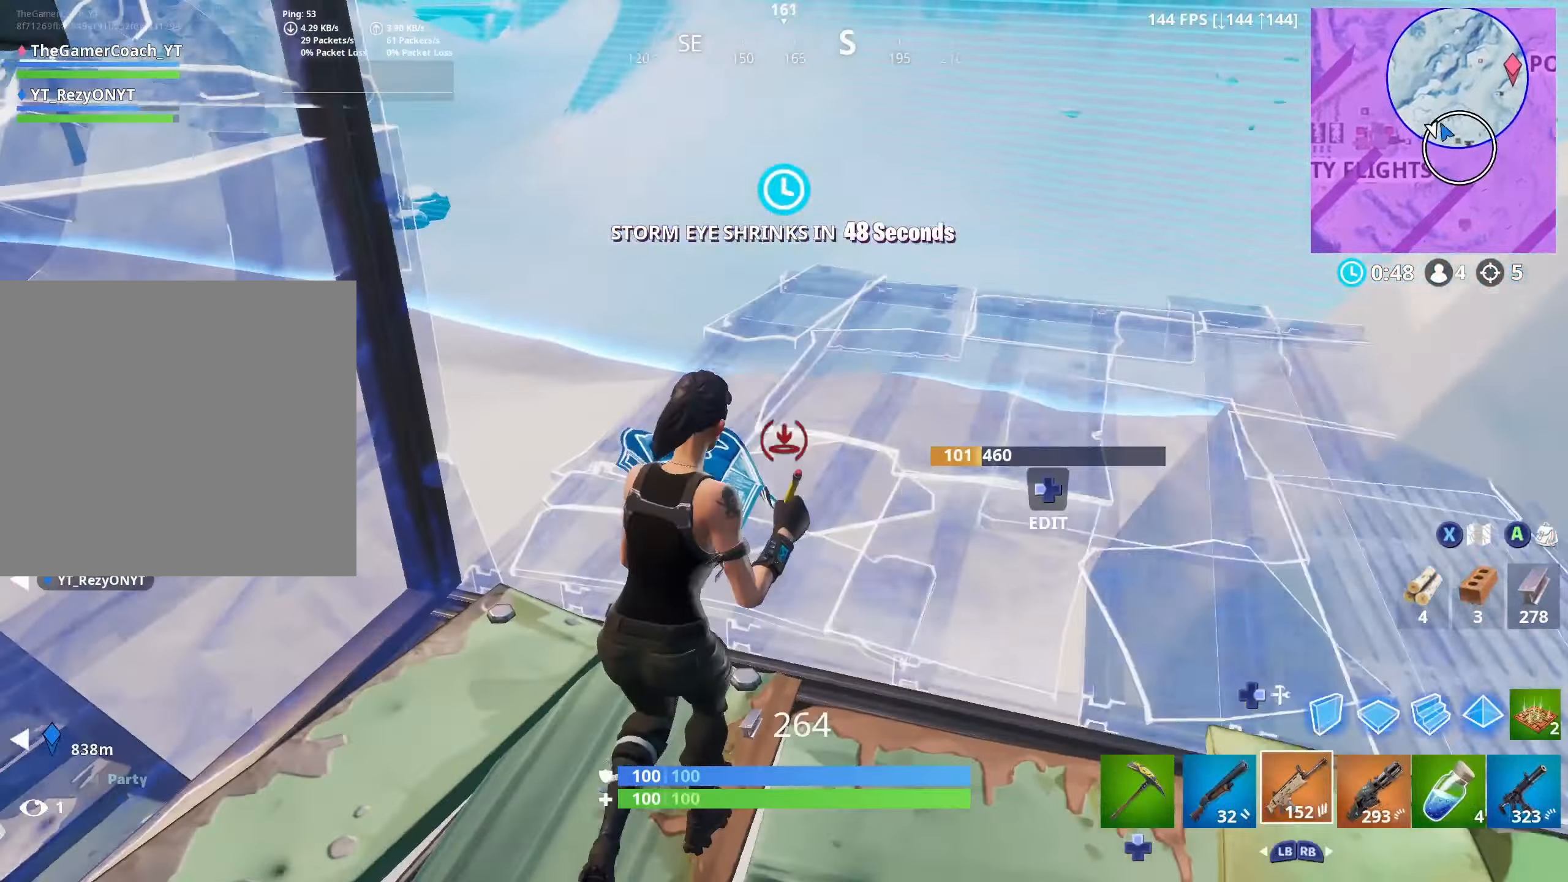
{"buttons": [], "left_stick": "right", "right_stick": "up-left", "events": [[33, "left_stick", "right"], [50, "DPAD_RIGHT", "up"], [150, "right_stick", "up-left"], [316, "R3", "down"], [450, "R3", "up"]]}
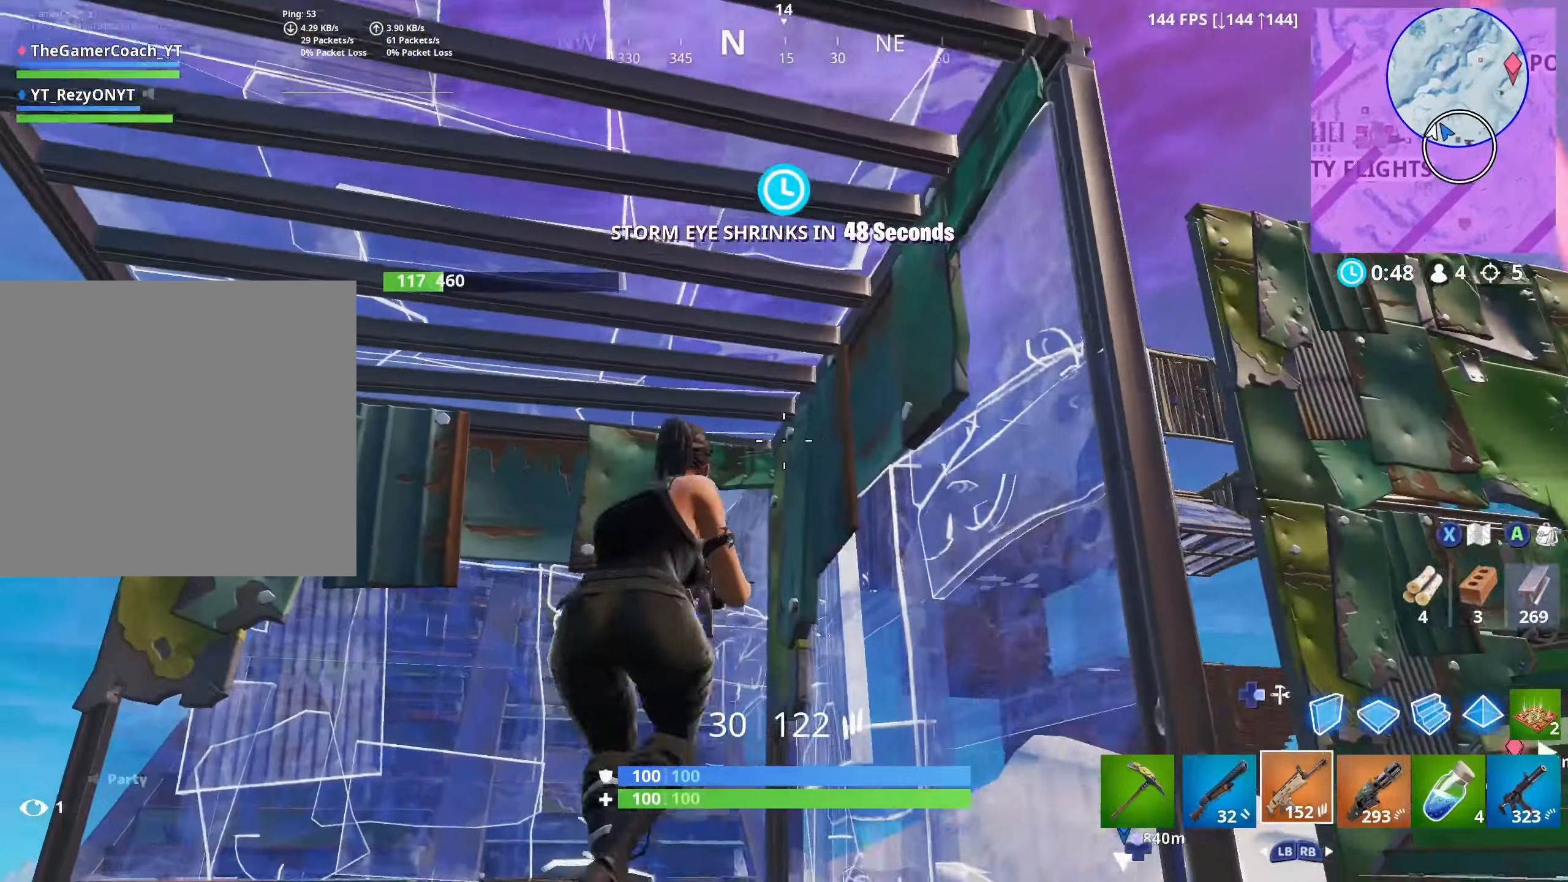
{"buttons": [], "left_stick": "up-right", "right_stick": "center", "events": [[50, "right_stick", "center"], [183, "left_stick", "down-right"], [333, "left_stick", "center"], [383, "left_stick", "up-right"]]}
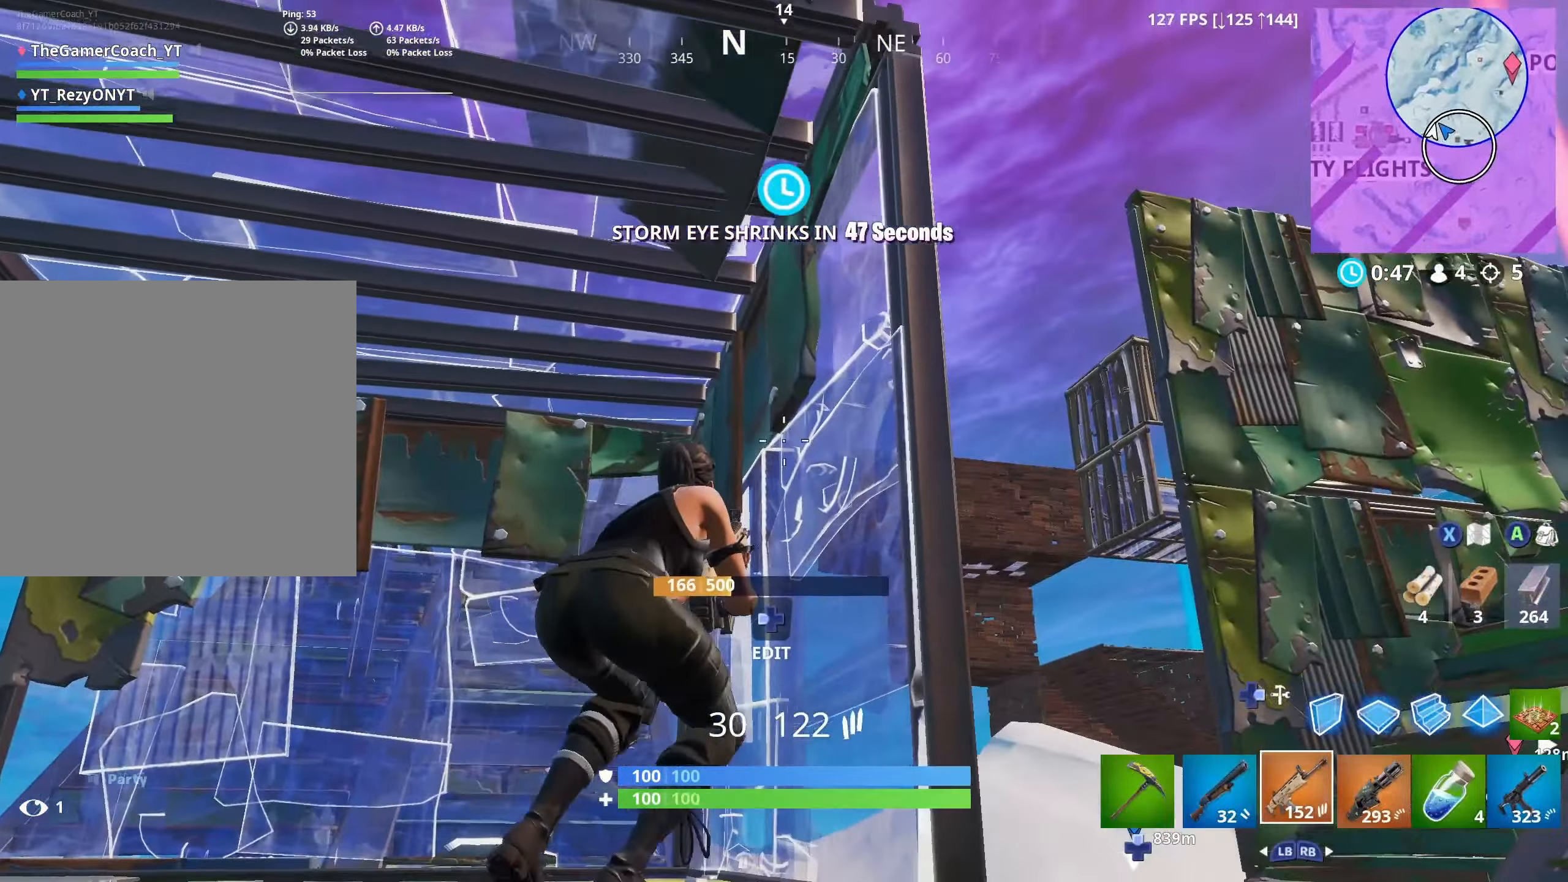
{"buttons": [], "left_stick": "center", "right_stick": "center", "events": [[216, "left_stick", "center"], [283, "right_stick", "down-right"], [316, "left_stick", "left"], [433, "right_stick", "center"], [466, "left_stick", "center"]]}
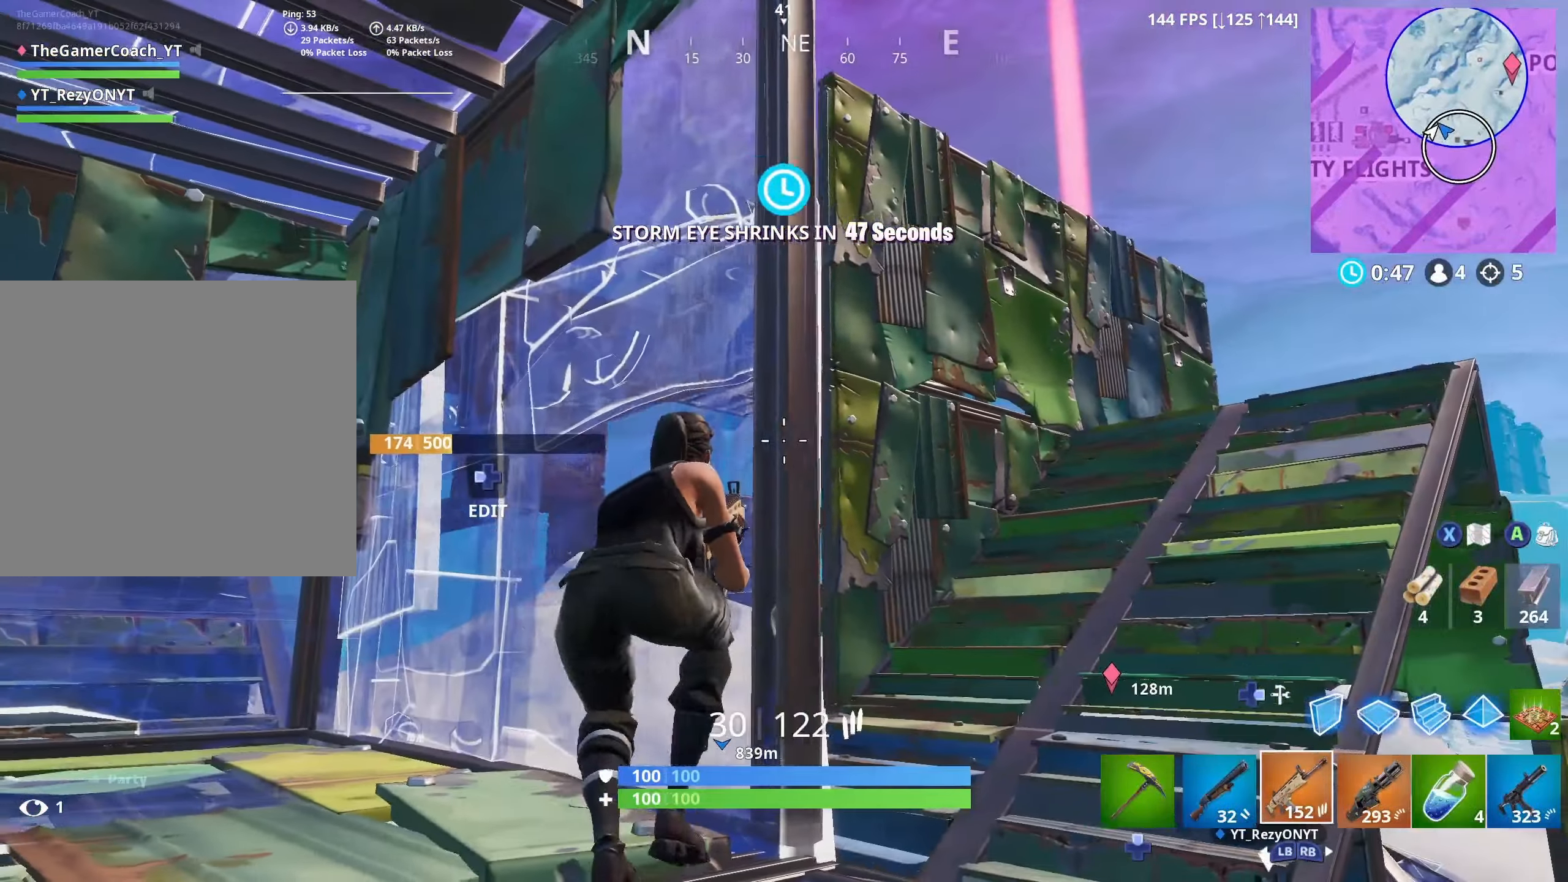
{"buttons": [], "left_stick": "right", "right_stick": "center", "events": [[16, "left_stick", "down-left"], [83, "right_stick", "left"], [166, "left_stick", "down-right"], [300, "left_stick", "center"], [416, "left_stick", "right"], [466, "right_stick", "center"]]}
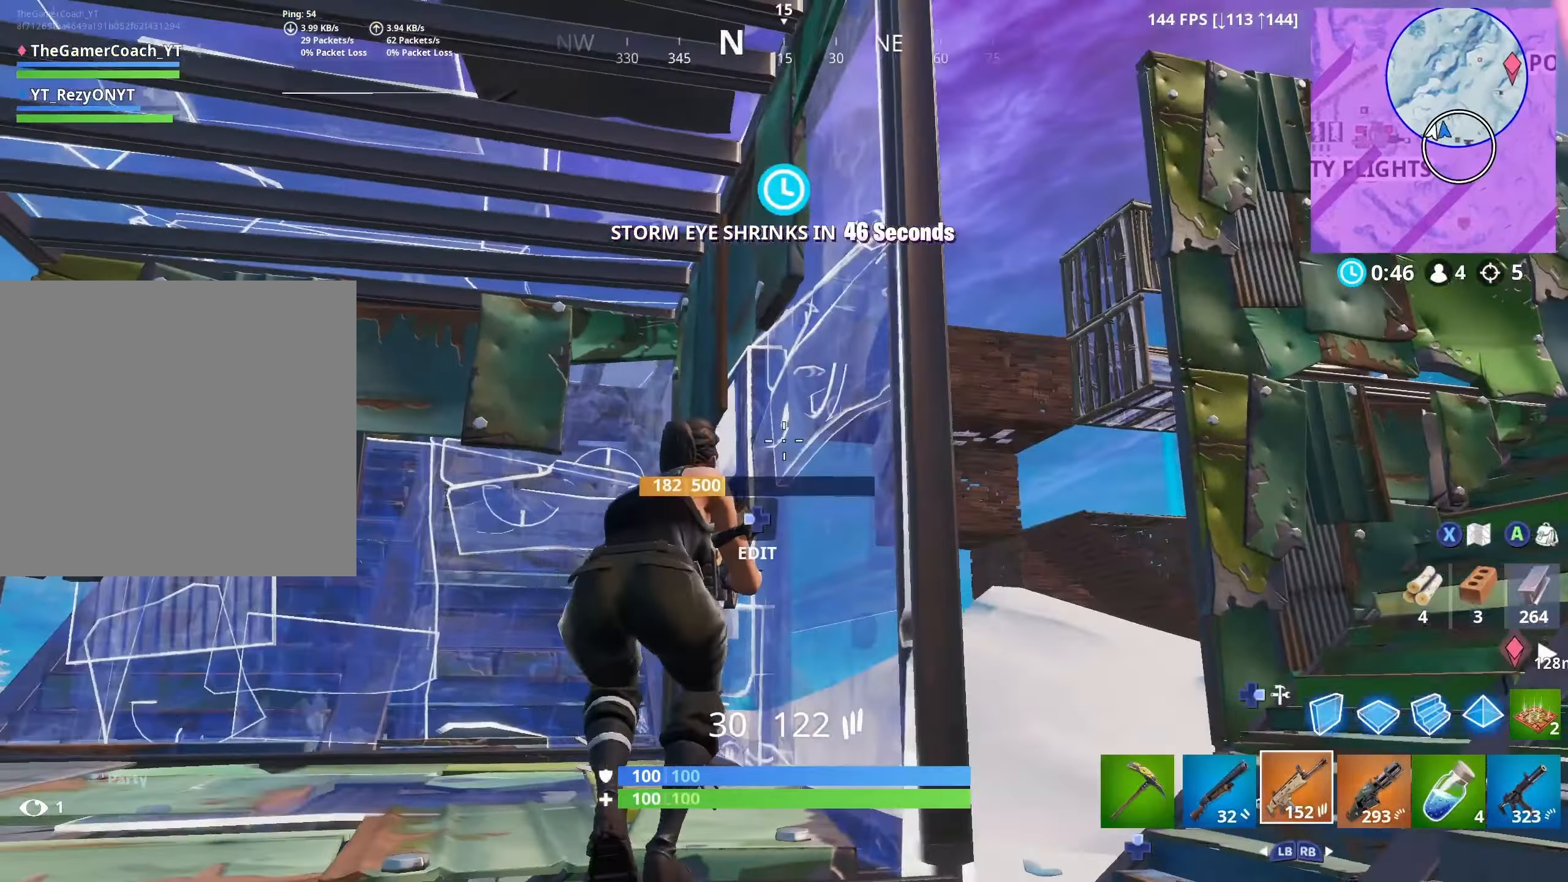
{"buttons": [], "left_stick": "left", "right_stick": "center", "events": [[50, "left_stick", "center"], [150, "left_stick", "right"], [250, "left_stick", "left"], [316, "right_stick", "right"], [450, "right_stick", "center"]]}
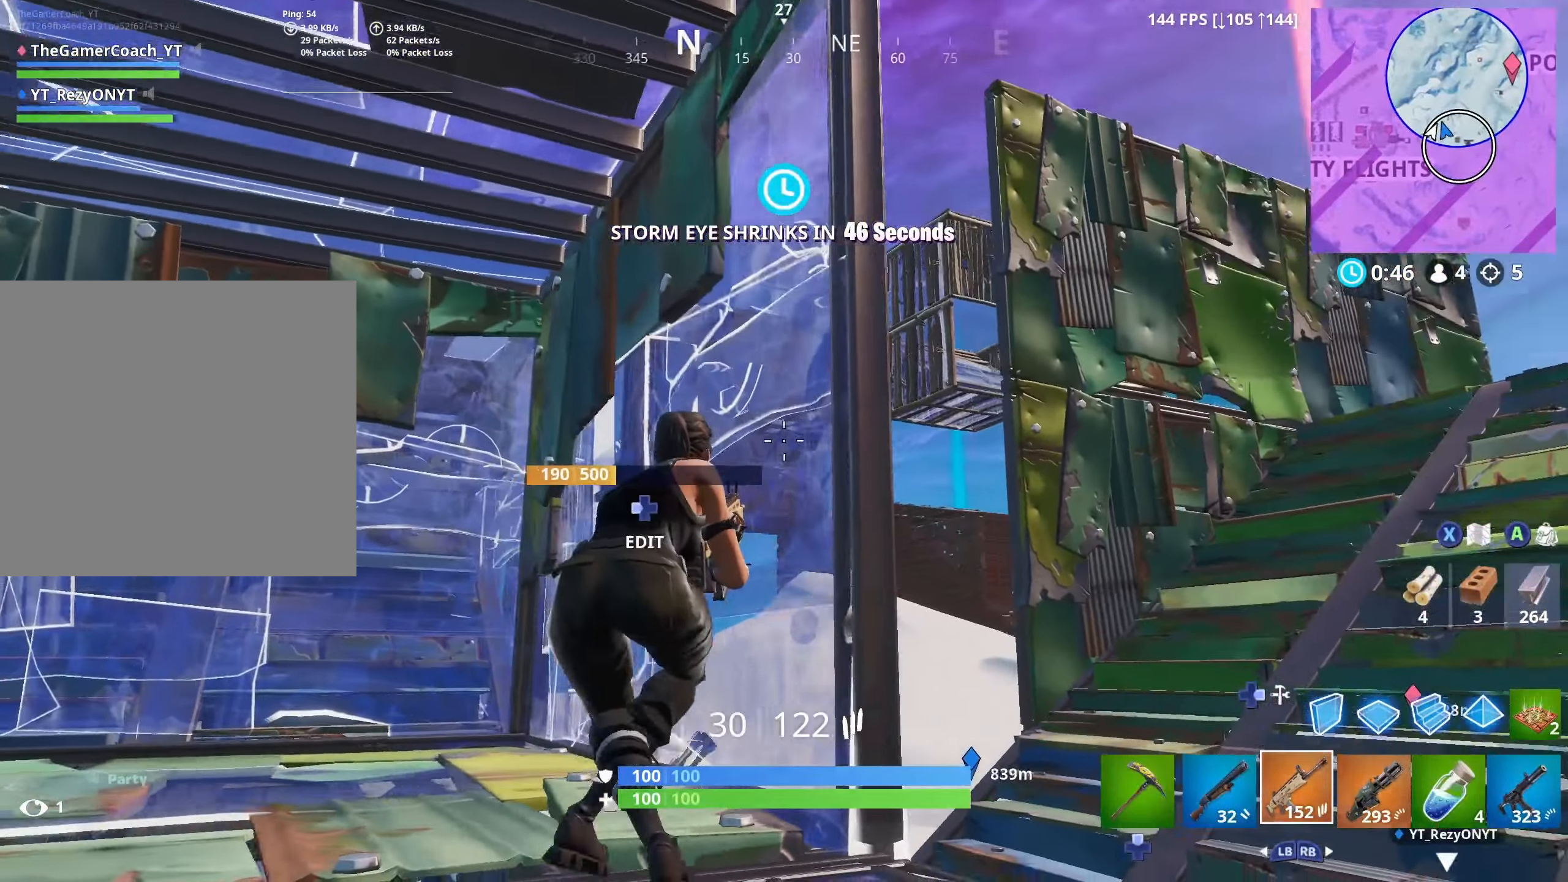
{"buttons": [], "left_stick": "right", "right_stick": "center", "events": [[233, "left_stick", "right"]]}
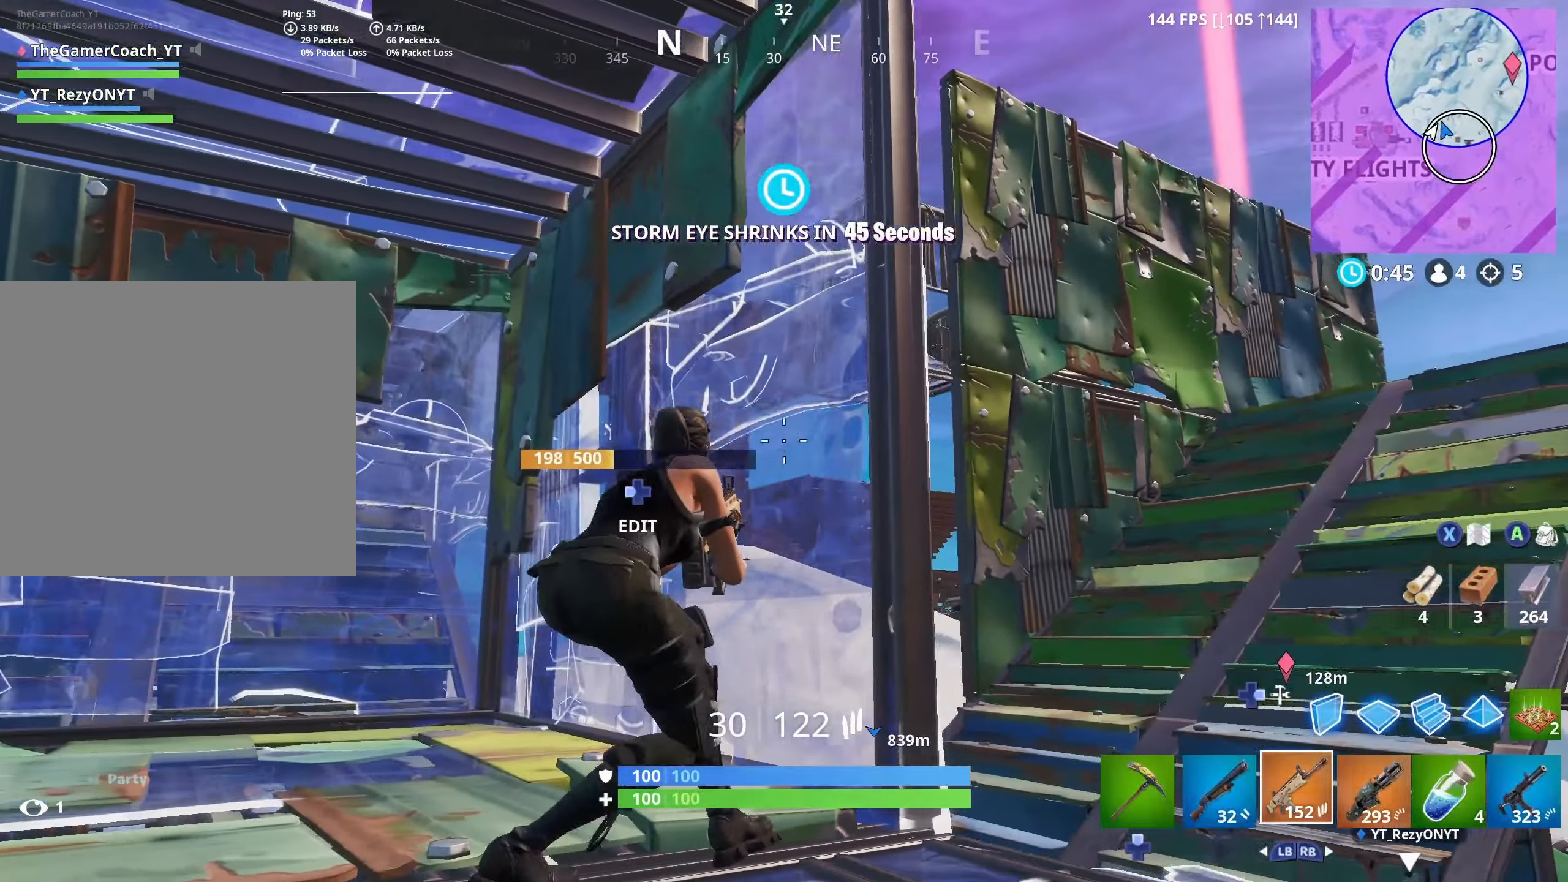
{"buttons": [], "left_stick": "down-right", "right_stick": "left", "events": [[83, "left_stick", "up-right"], [266, "right_stick", "left"], [300, "left_stick", "down-left"], [400, "left_stick", "down-right"]]}
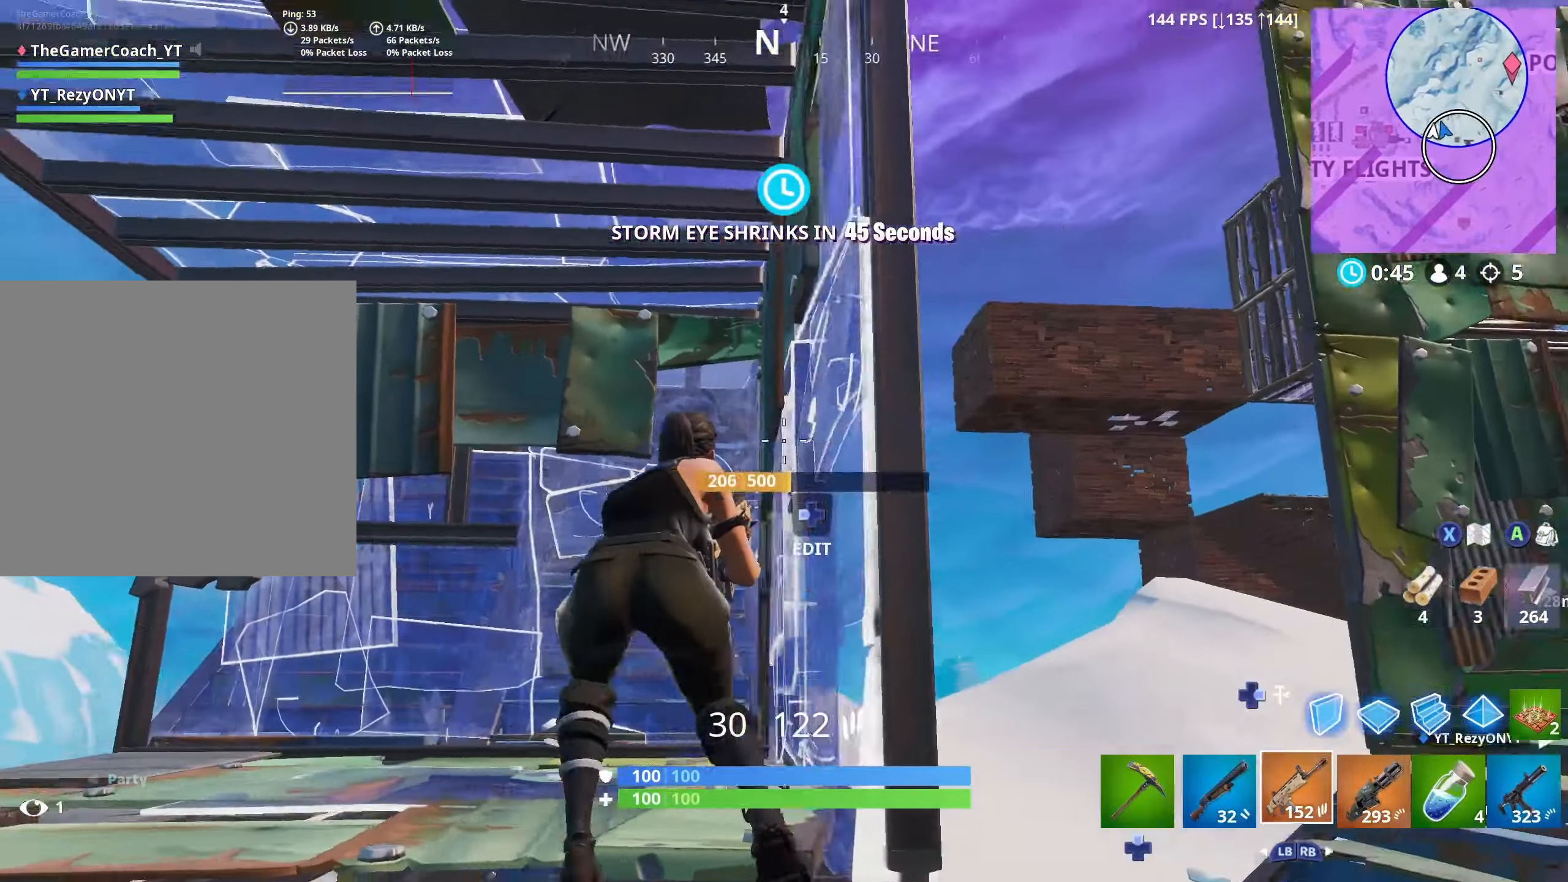
{"buttons": [], "left_stick": "down-left", "right_stick": "right", "events": [[66, "right_stick", "center"], [116, "left_stick", "center"], [317, "left_stick", "left"], [383, "left_stick", "down-left"], [383, "right_stick", "right"]]}
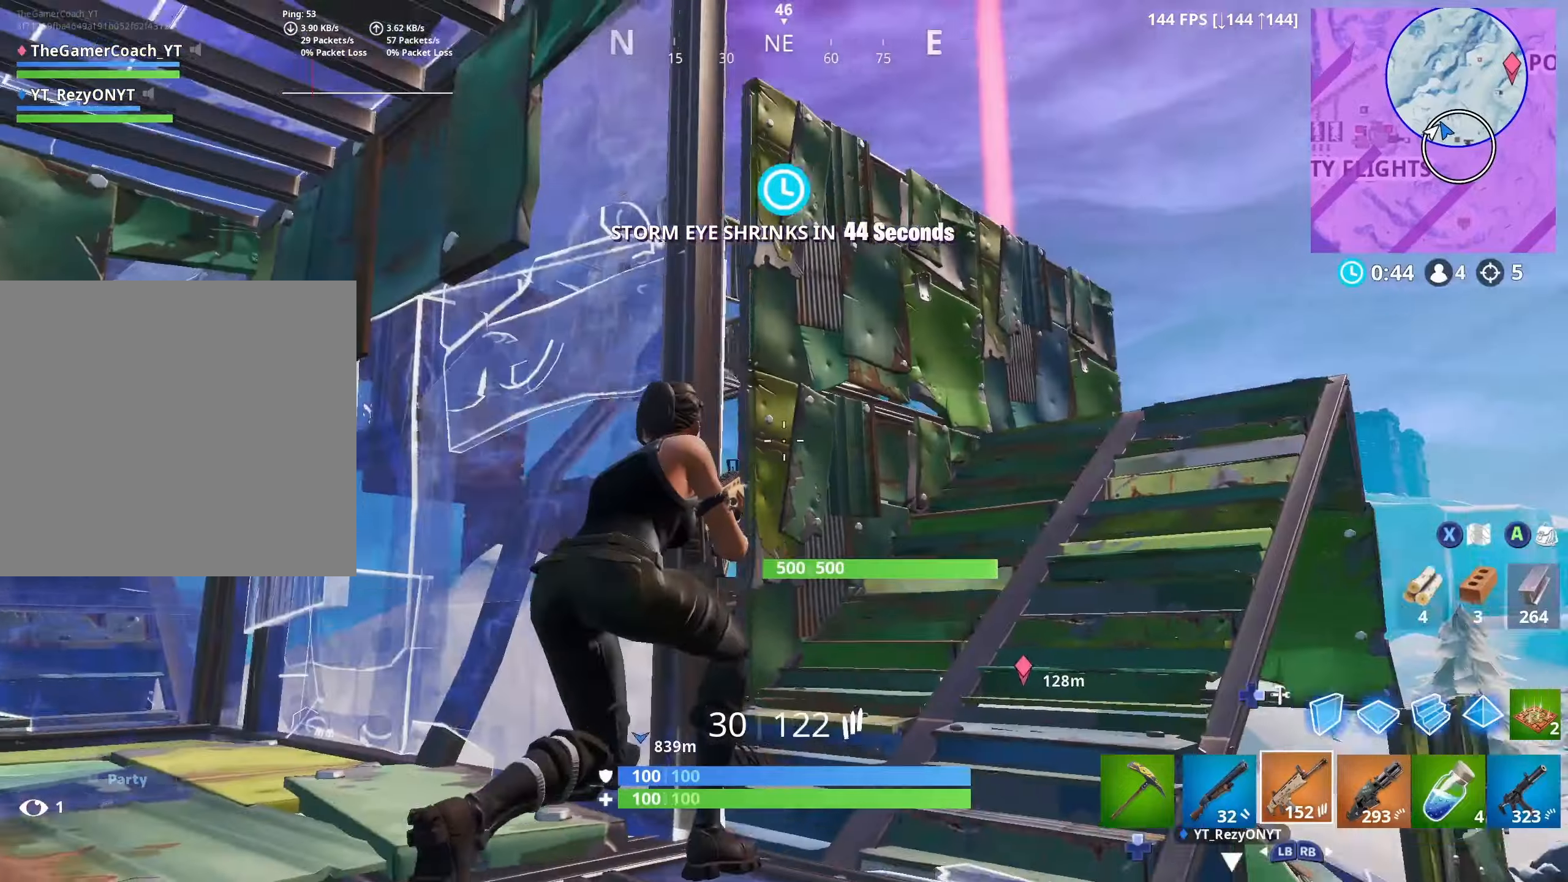
{"buttons": ["L3"], "left_stick": "up", "right_stick": "center", "events": [[50, "right_stick", "center"], [100, "left_stick", "down-right"], [183, "R3", "down"], [183, "left_stick", "right"], [233, "right_stick", "down"], [283, "left_stick", "up-right"], [300, "R3", "up"], [383, "right_stick", "center"], [467, "left_stick", "up"], [483, "L3", "down"]]}
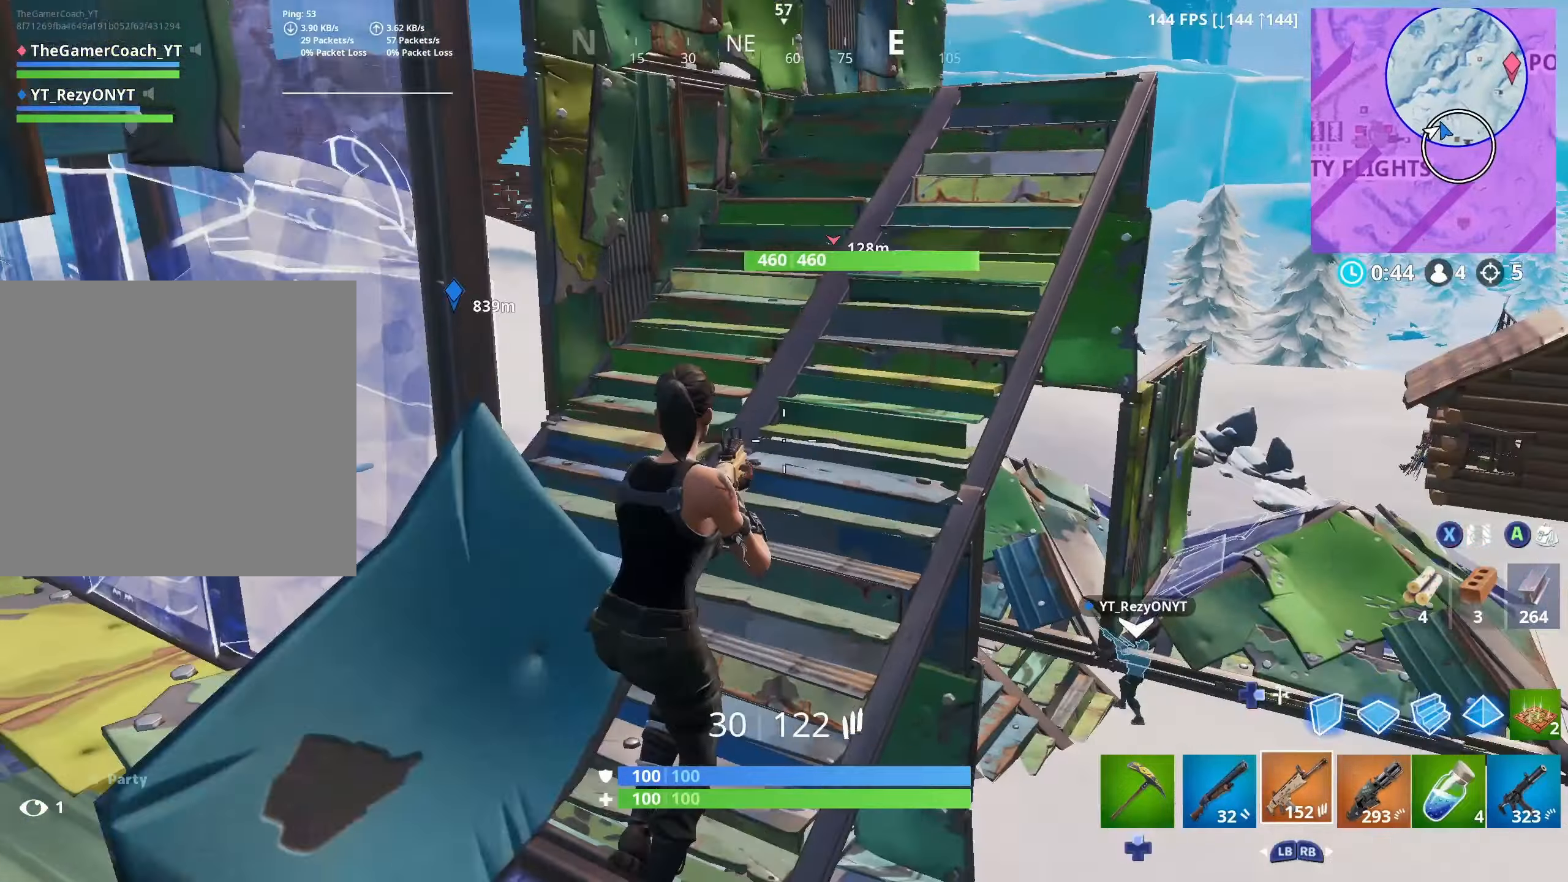
{"buttons": [], "left_stick": "up-right", "right_stick": "center", "events": [[17, "right_stick", "left"], [133, "L3", "up"], [150, "right_stick", "center"], [200, "left_stick", "up-right"]]}
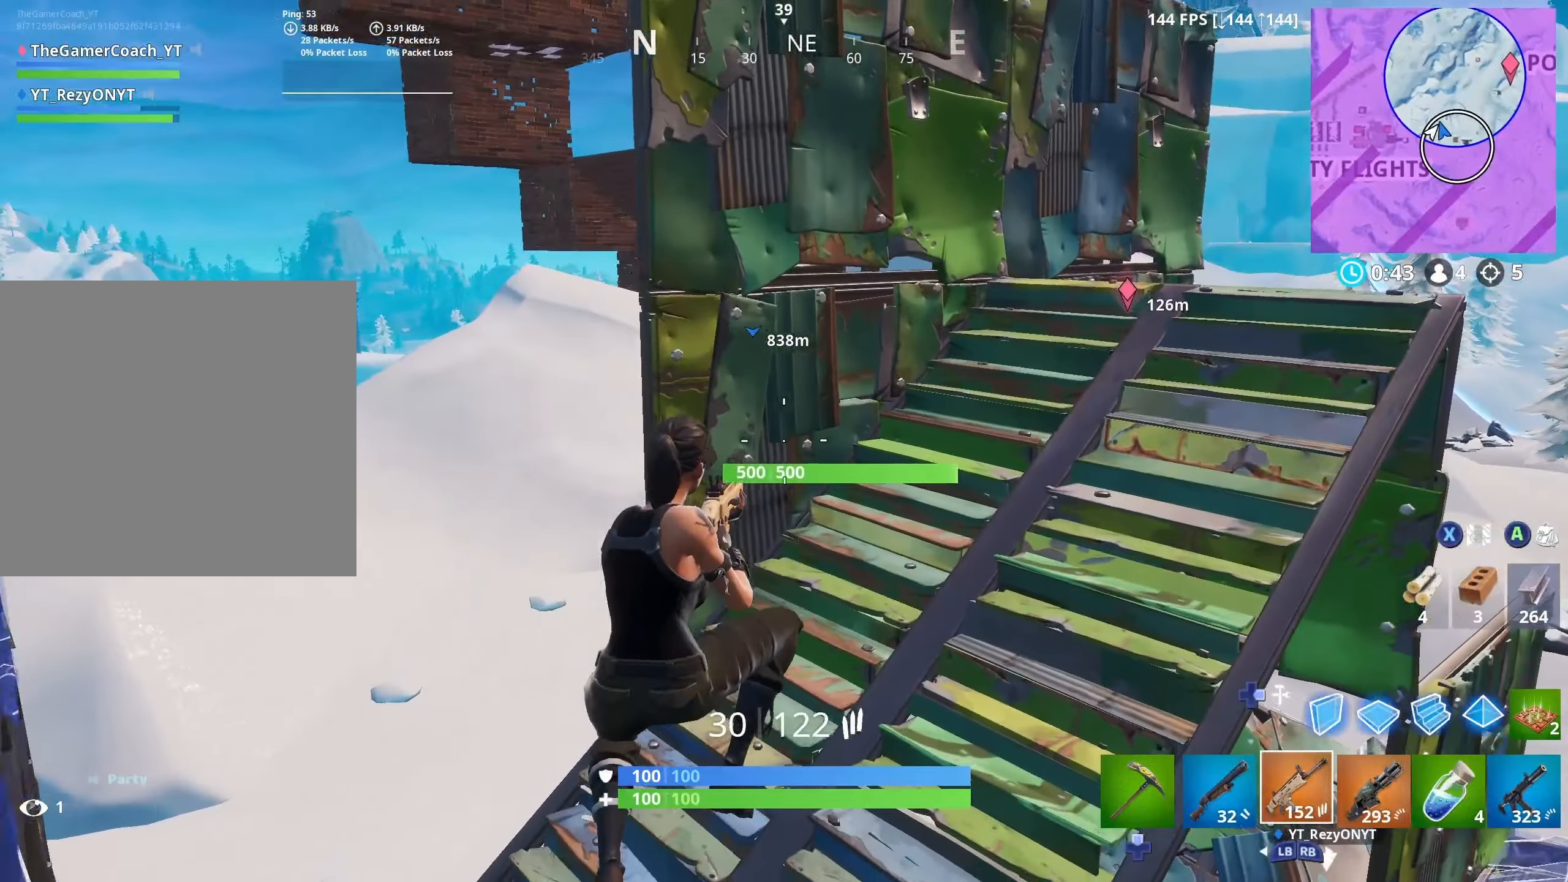
{"buttons": [], "left_stick": "up-right", "right_stick": "up", "events": [[117, "right_stick", "up"]]}
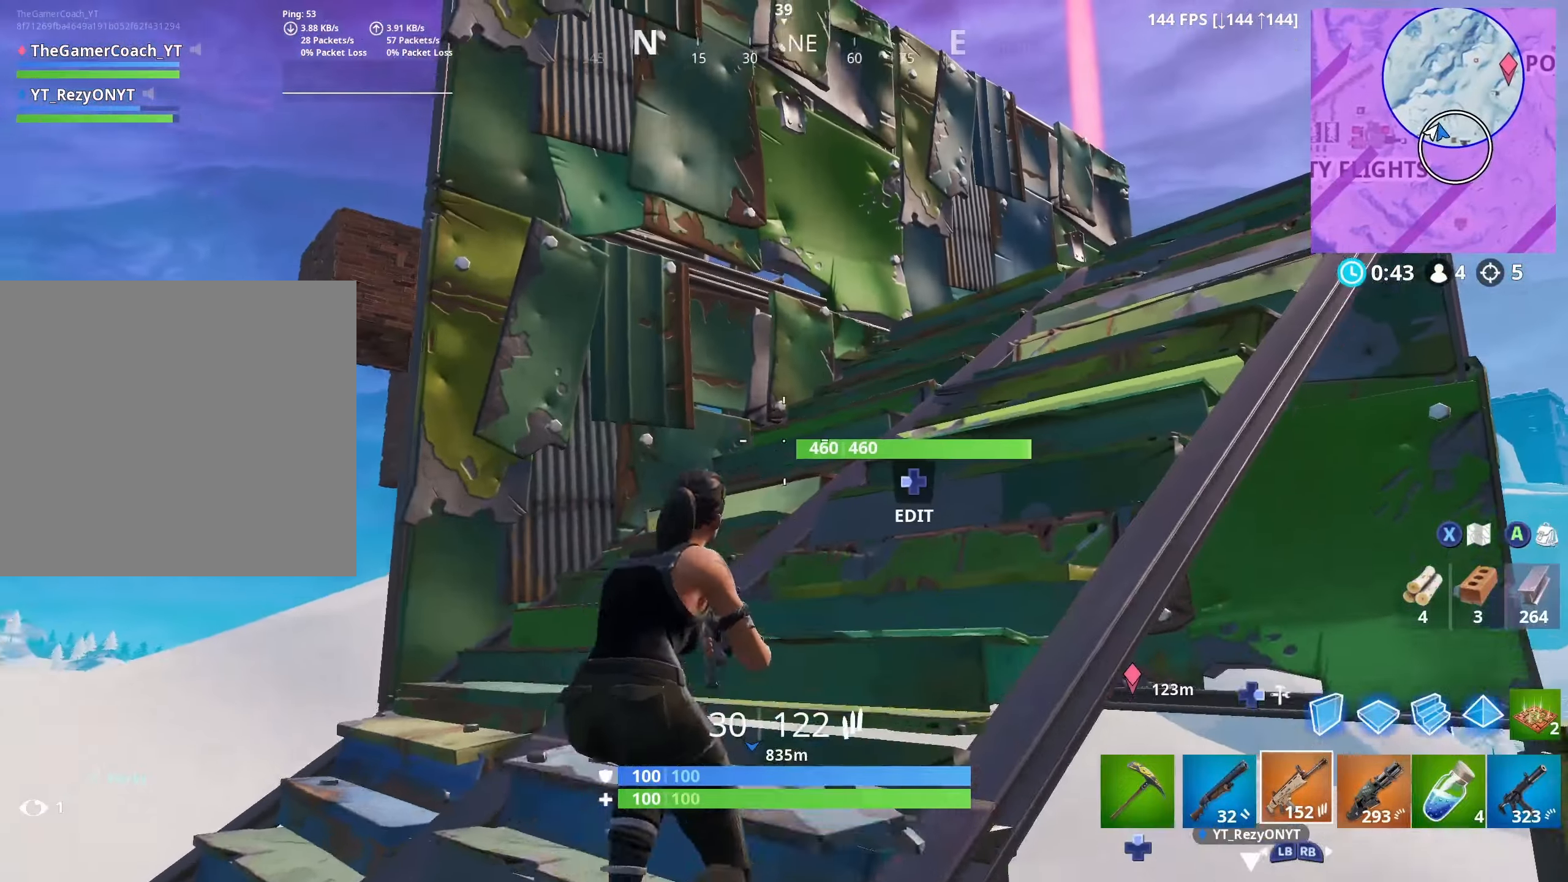
{"buttons": [], "left_stick": "up", "right_stick": "up-right", "events": [[17, "right_stick", "center"], [100, "left_stick", "up"], [100, "right_stick", "right"], [283, "right_stick", "up-right"], [367, "DPAD_RIGHT", "down"], [483, "DPAD_RIGHT", "up"]]}
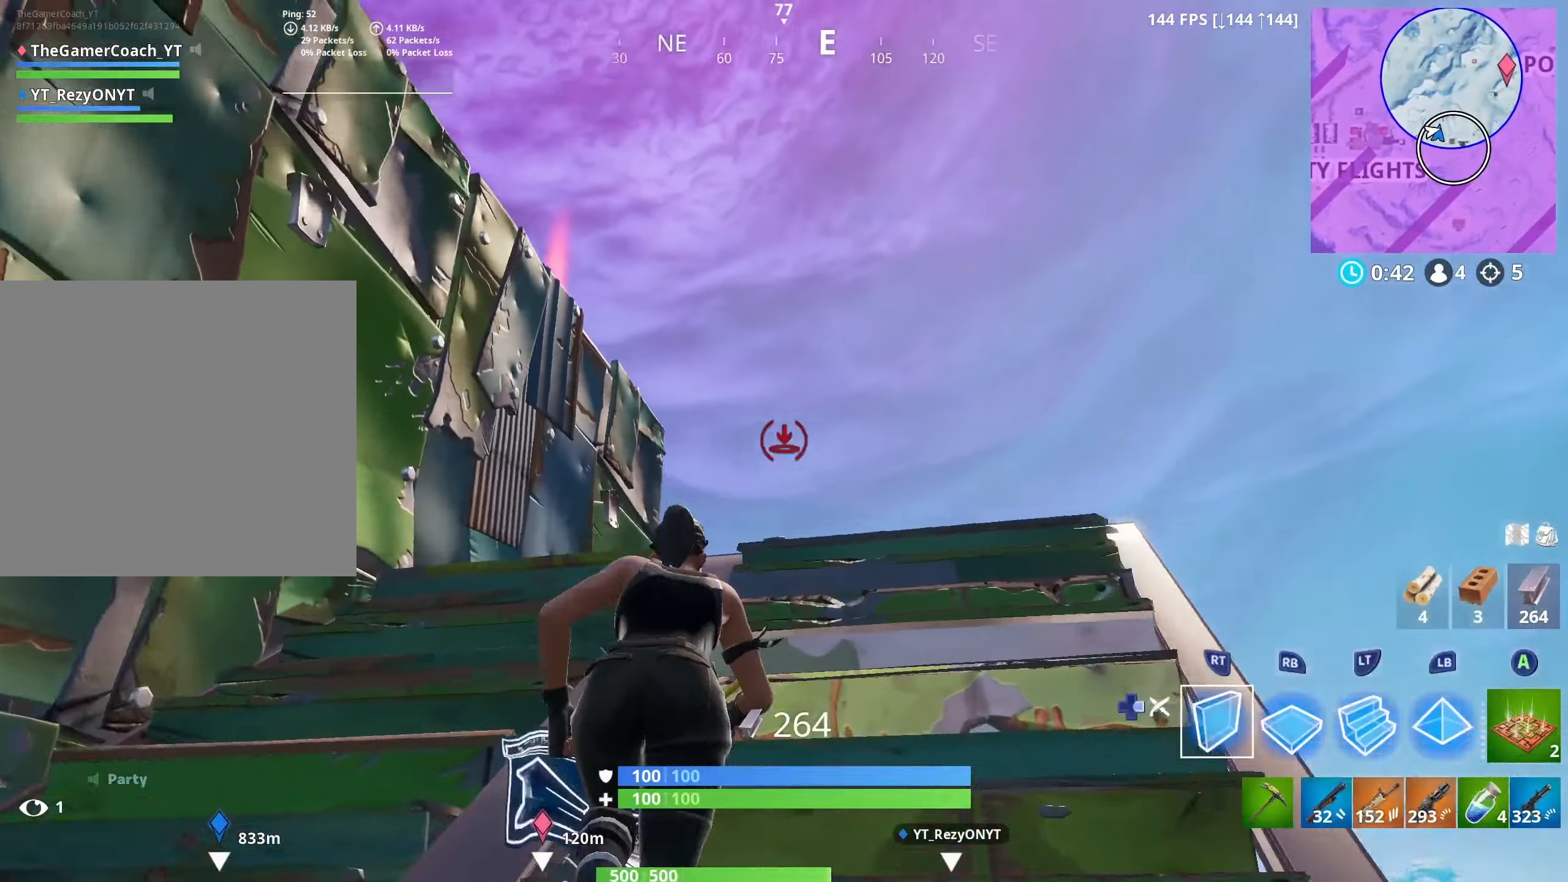
{"buttons": [], "left_stick": "up-right", "right_stick": "center", "events": [[17, "L2", "down"], [67, "DPAD_RIGHT", "down"], [83, "right_stick", "center"], [133, "right_stick", "down-left"], [150, "L2", "up"], [167, "DPAD_RIGHT", "up"], [200, "left_stick", "up-right"], [333, "right_stick", "center"]]}
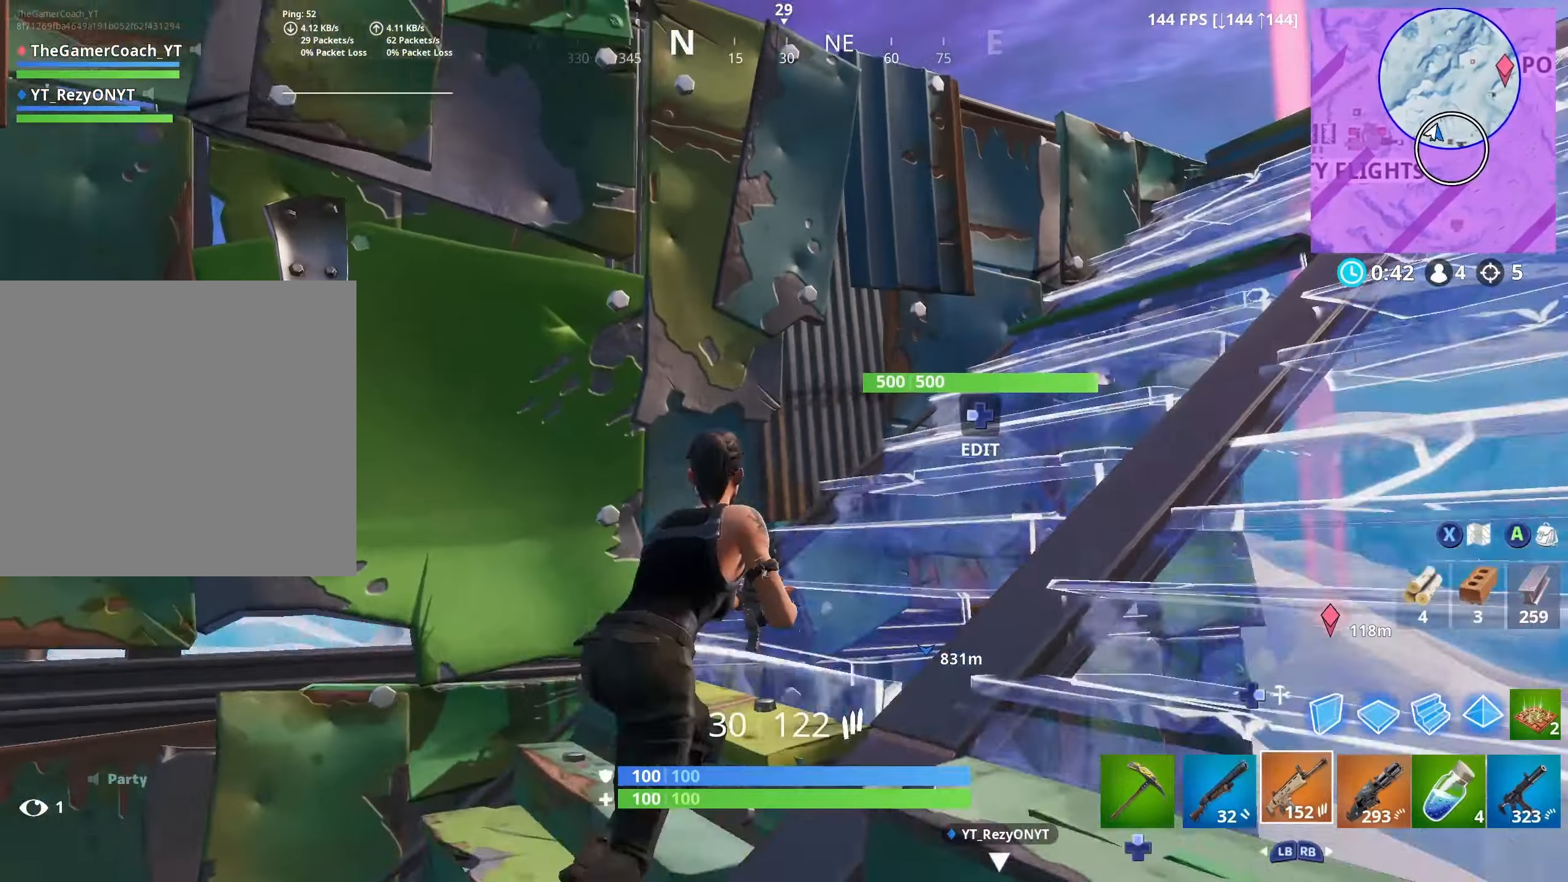
{"buttons": [], "left_stick": "up-right", "right_stick": "down-left", "events": [[233, "right_stick", "down-left"], [317, "R3", "down"], [450, "R3", "up"]]}
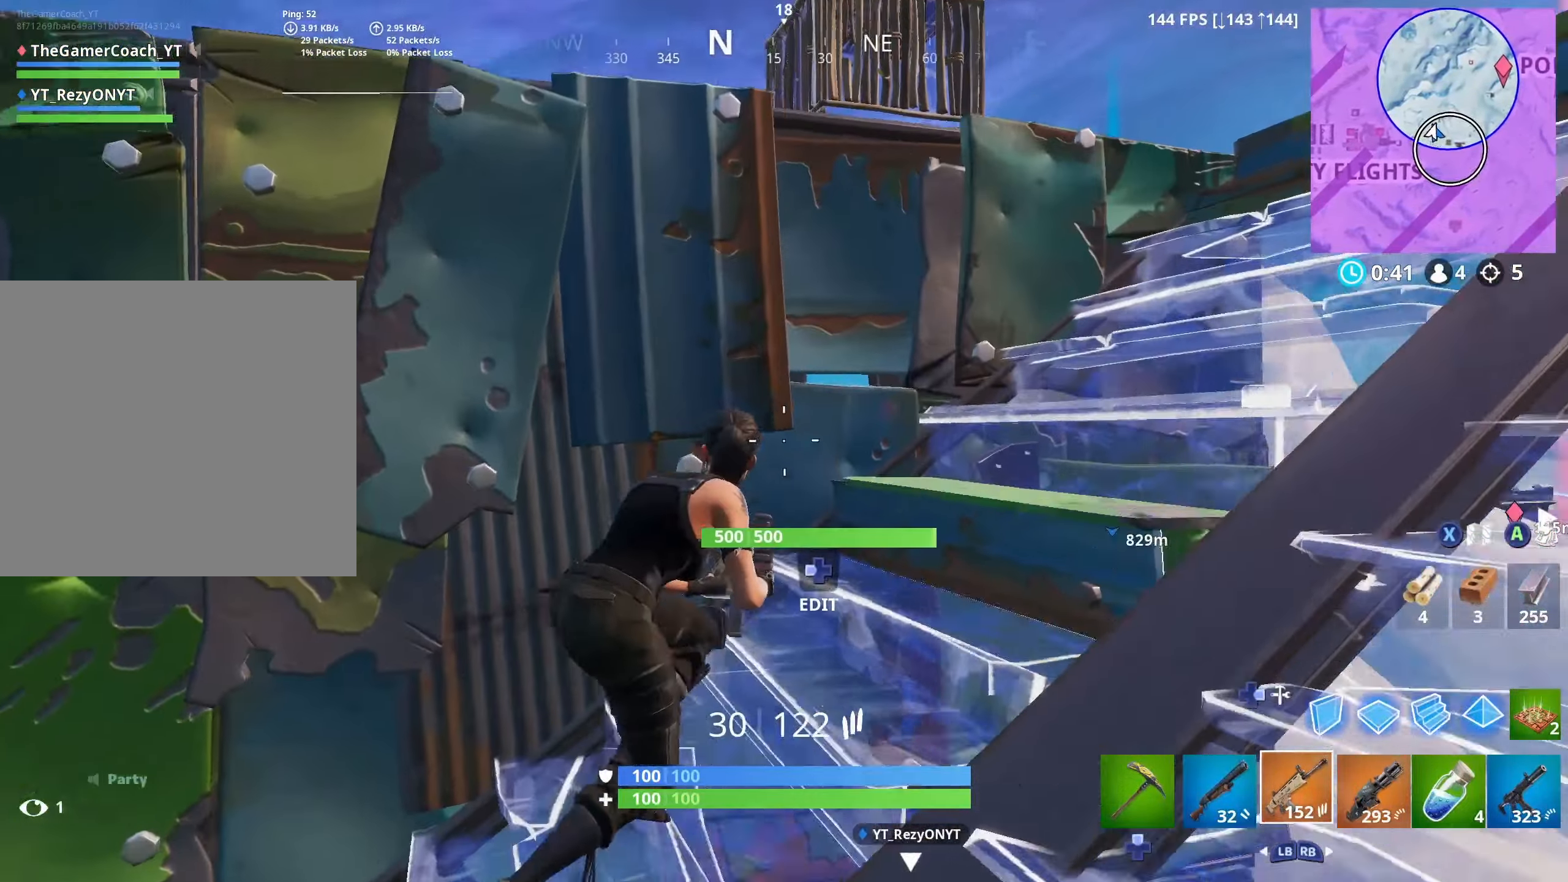
{"buttons": [], "left_stick": "right", "right_stick": "down-left", "events": [[83, "right_stick", "center"], [167, "left_stick", "up"], [367, "left_stick", "right"], [417, "right_stick", "down-left"]]}
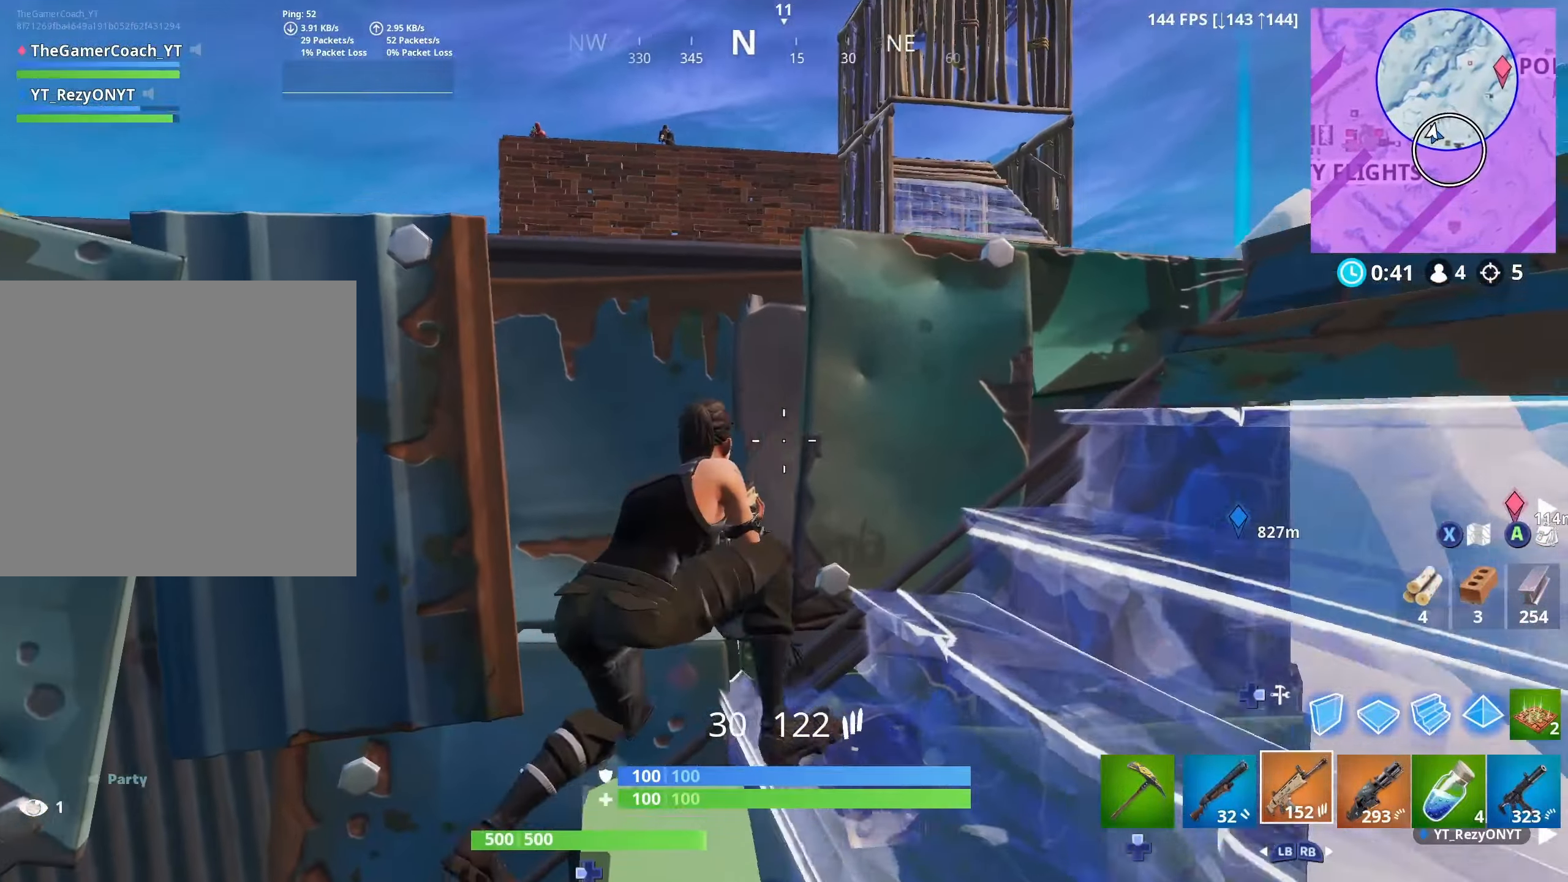
{"buttons": [], "left_stick": "center", "right_stick": "up-left", "events": [[133, "right_stick", "up-left"], [217, "left_stick", "left"], [333, "left_stick", "center"]]}
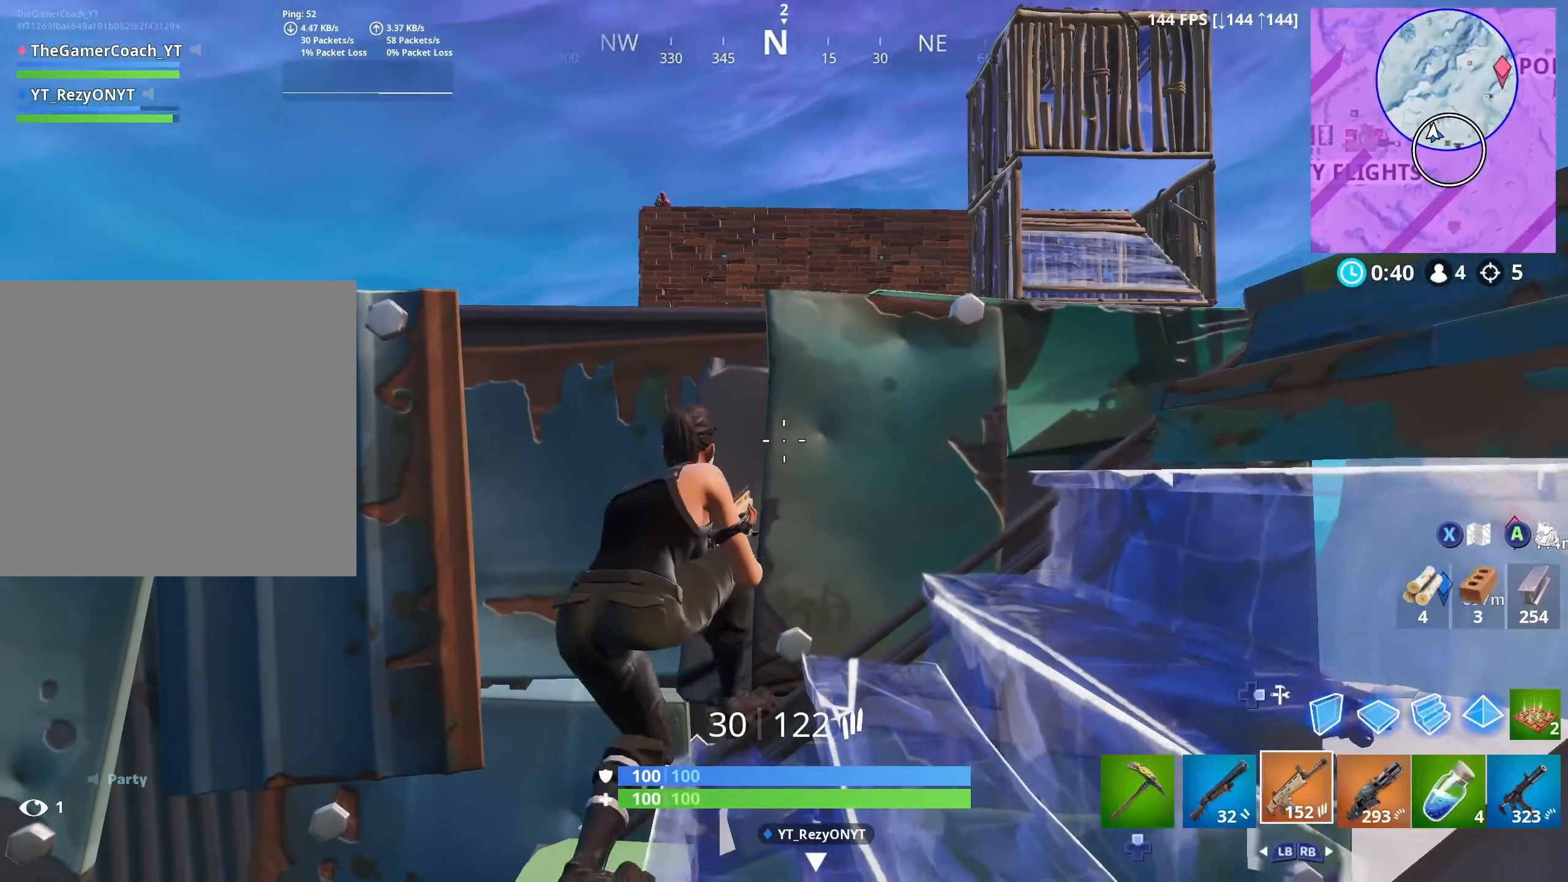
{"buttons": [], "left_stick": "center", "right_stick": "center", "events": [[133, "left_stick", "left"], [250, "left_stick", "center"], [500, "right_stick", "center"]]}
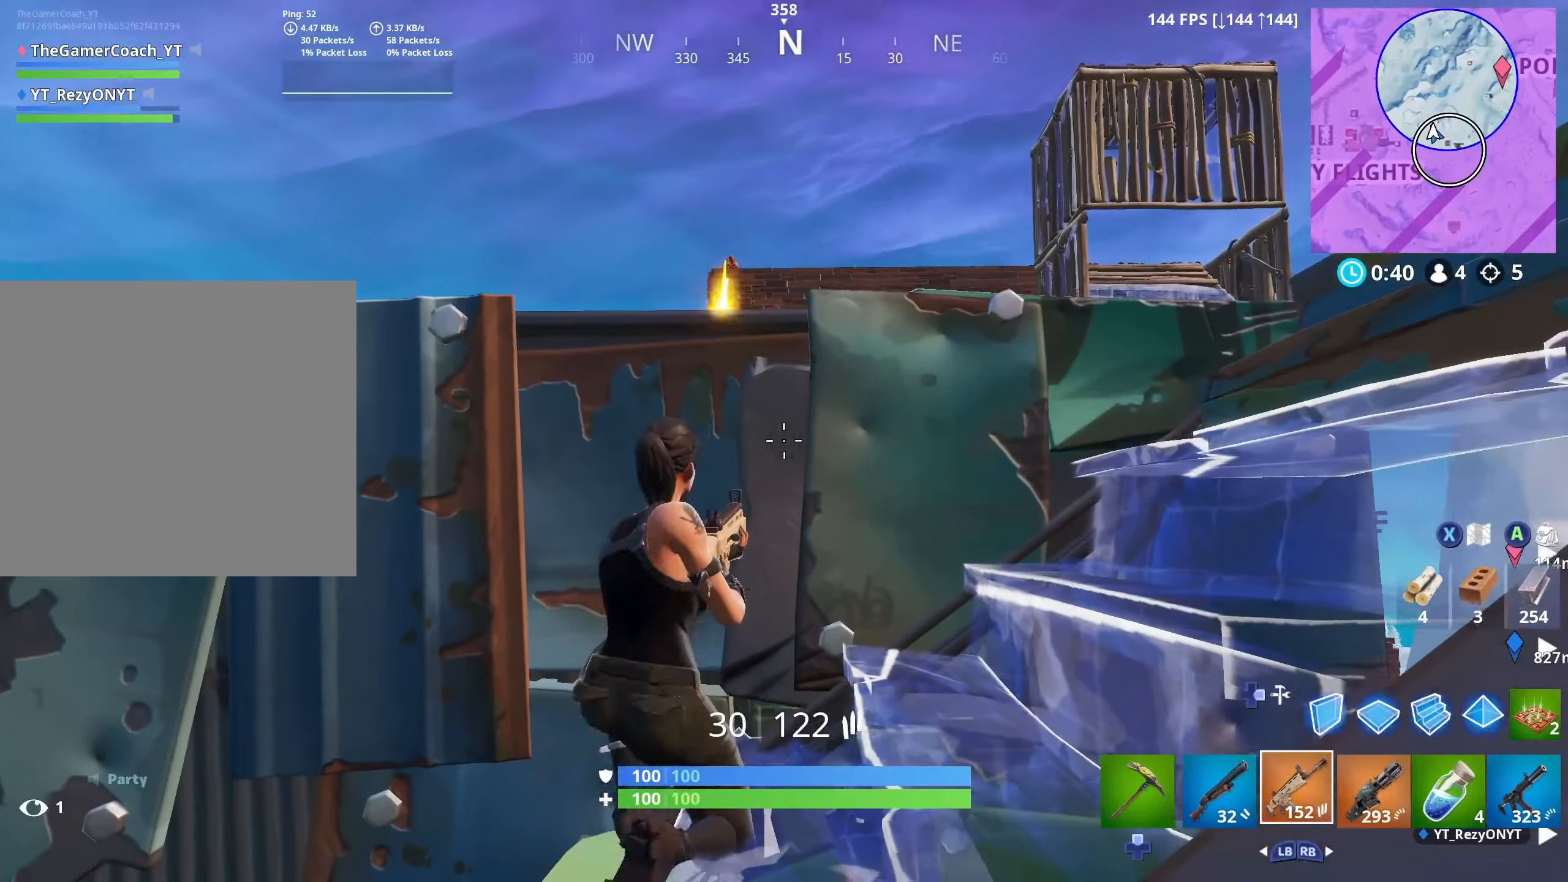
{"buttons": ["R2", "DPAD_RIGHT"], "left_stick": "down-left", "right_stick": "down", "events": [[33, "left_stick", "right"], [117, "left_stick", "center"], [284, "left_stick", "left"], [367, "right_stick", "down-left"], [384, "DPAD_RIGHT", "down"], [450, "left_stick", "down-left"], [484, "R2", "down"], [484, "right_stick", "down"]]}
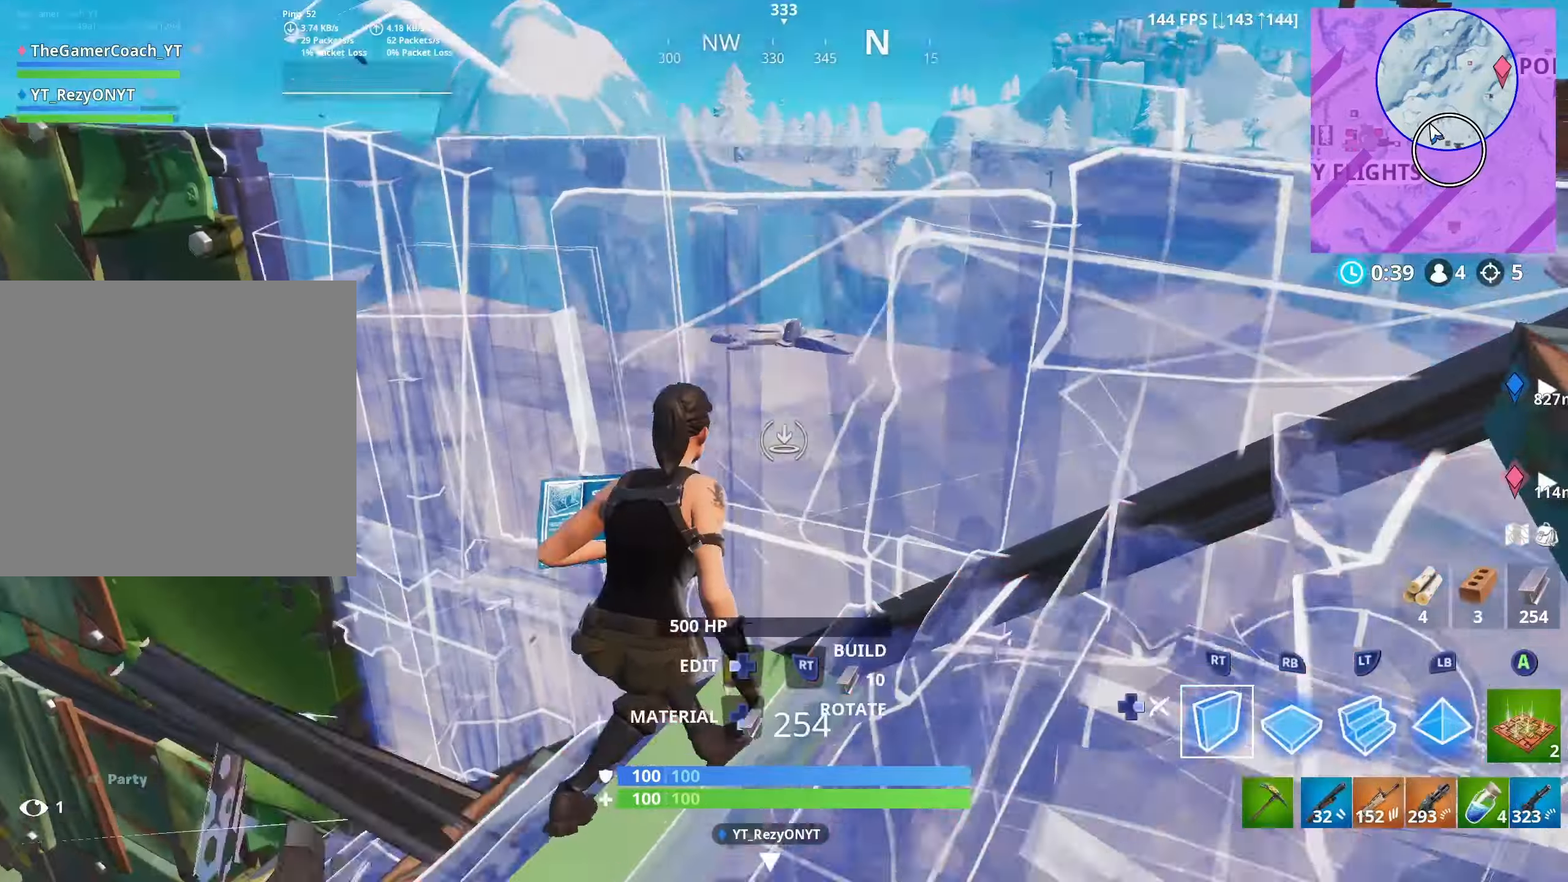
{"buttons": ["R2"], "left_stick": "left", "right_stick": "up-right", "events": [[17, "DPAD_RIGHT", "up"], [50, "right_stick", "center"], [150, "right_stick", "right"], [284, "R3", "down"], [317, "right_stick", "up"], [334, "left_stick", "left"], [400, "R3", "up"], [417, "right_stick", "up-right"]]}
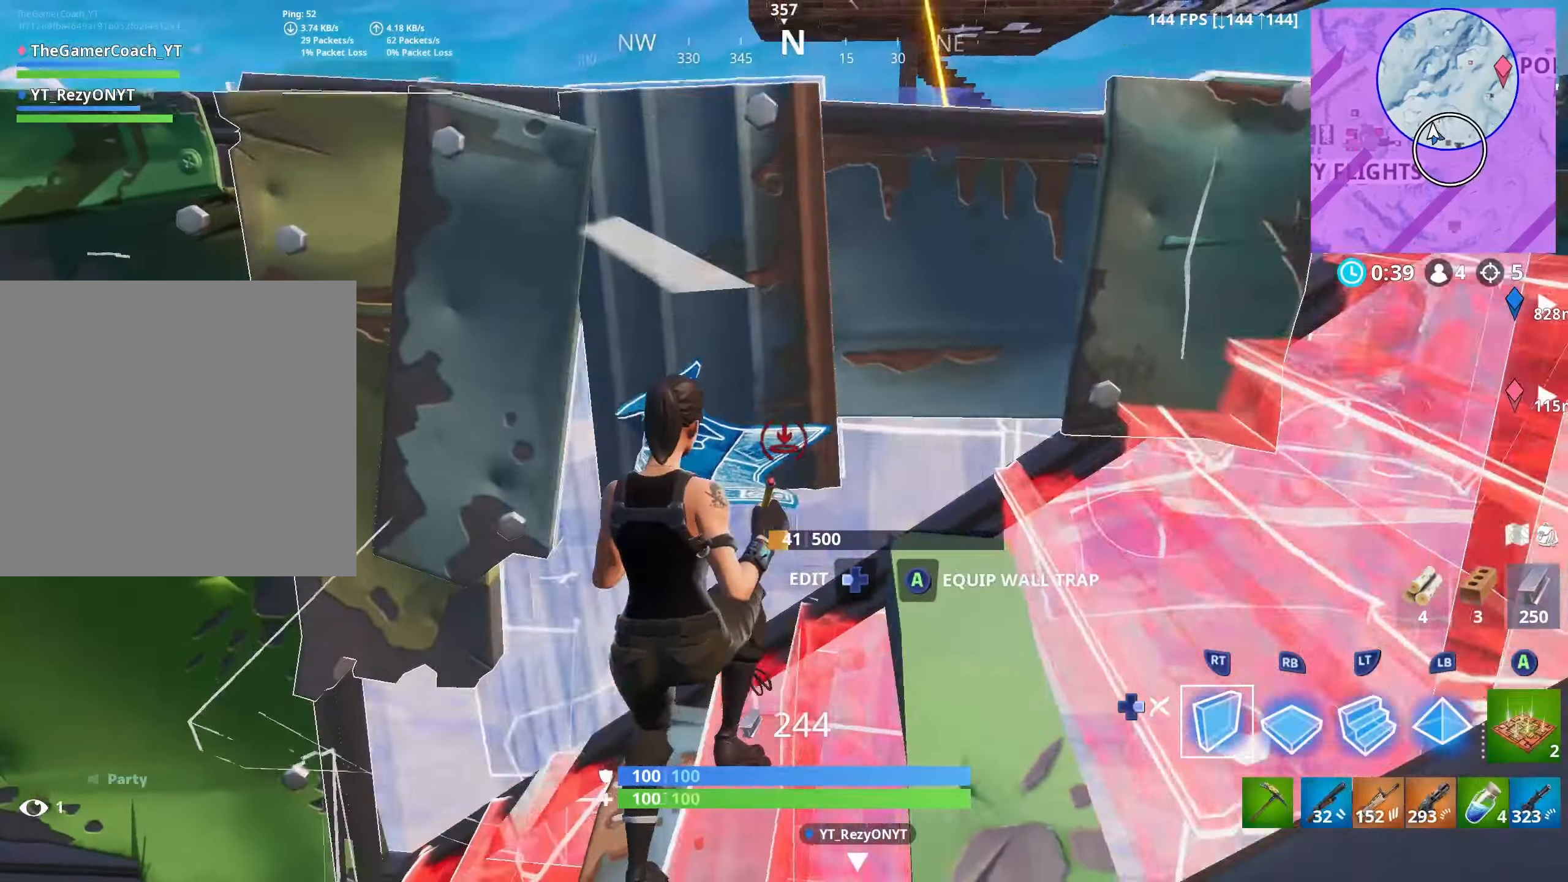
{"buttons": [], "left_stick": "down-left", "right_stick": "center", "events": [[84, "right_stick", "up"], [317, "left_stick", "down-left"], [334, "DPAD_RIGHT", "down"], [434, "R2", "up"], [450, "DPAD_RIGHT", "up"], [484, "right_stick", "center"]]}
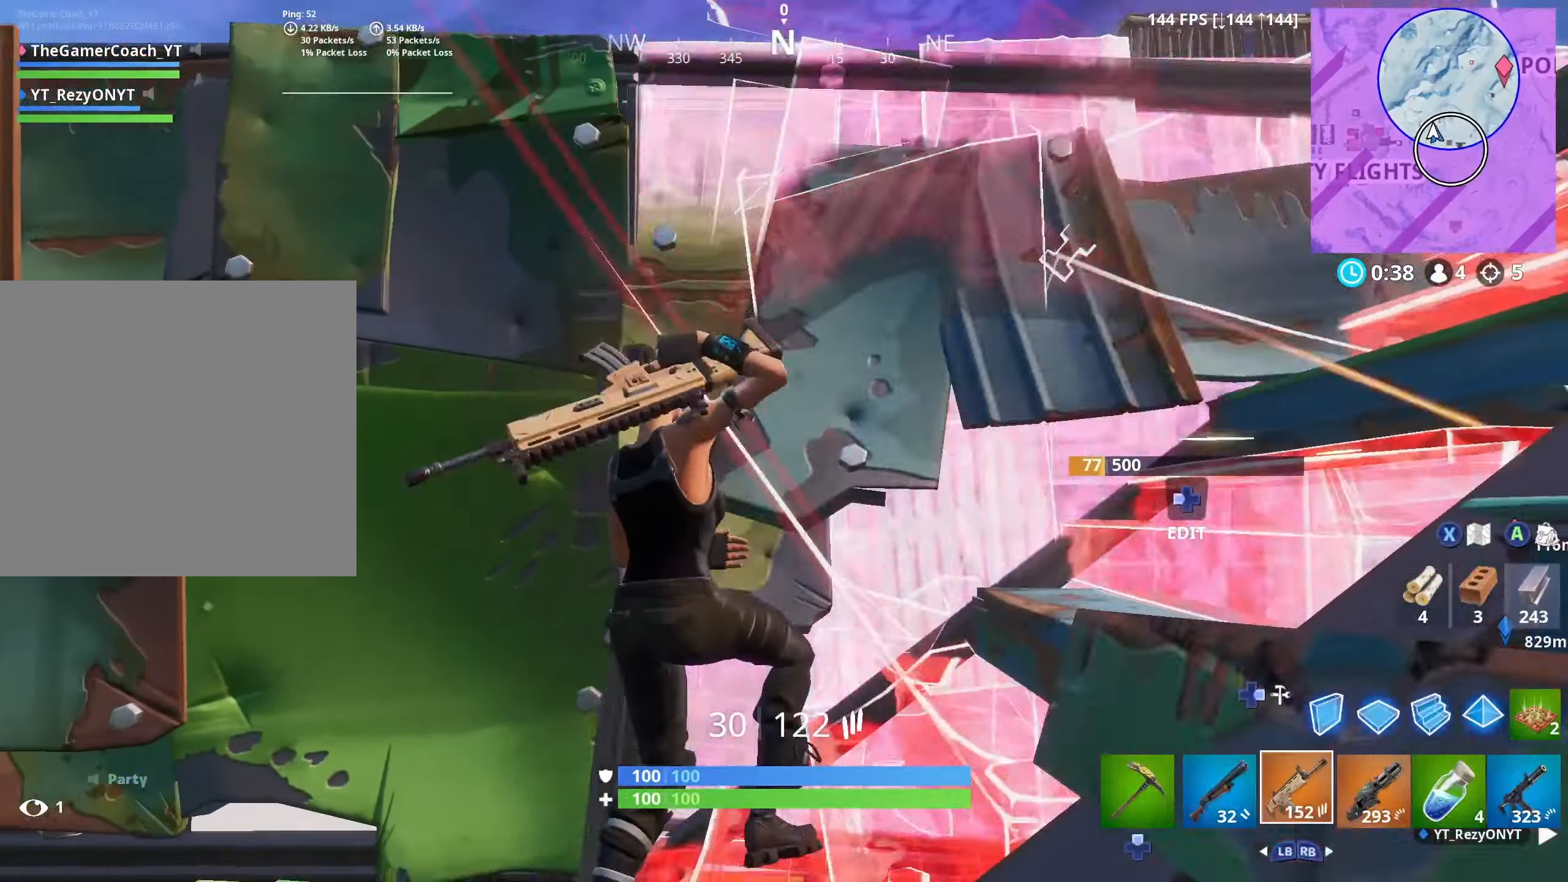
{"buttons": ["DPAD_RIGHT"], "left_stick": "down-left", "right_stick": "center", "events": [[84, "DPAD_RIGHT", "down"], [184, "R2", "down"], [200, "DPAD_RIGHT", "up"], [434, "DPAD_RIGHT", "down"], [484, "R2", "up"]]}
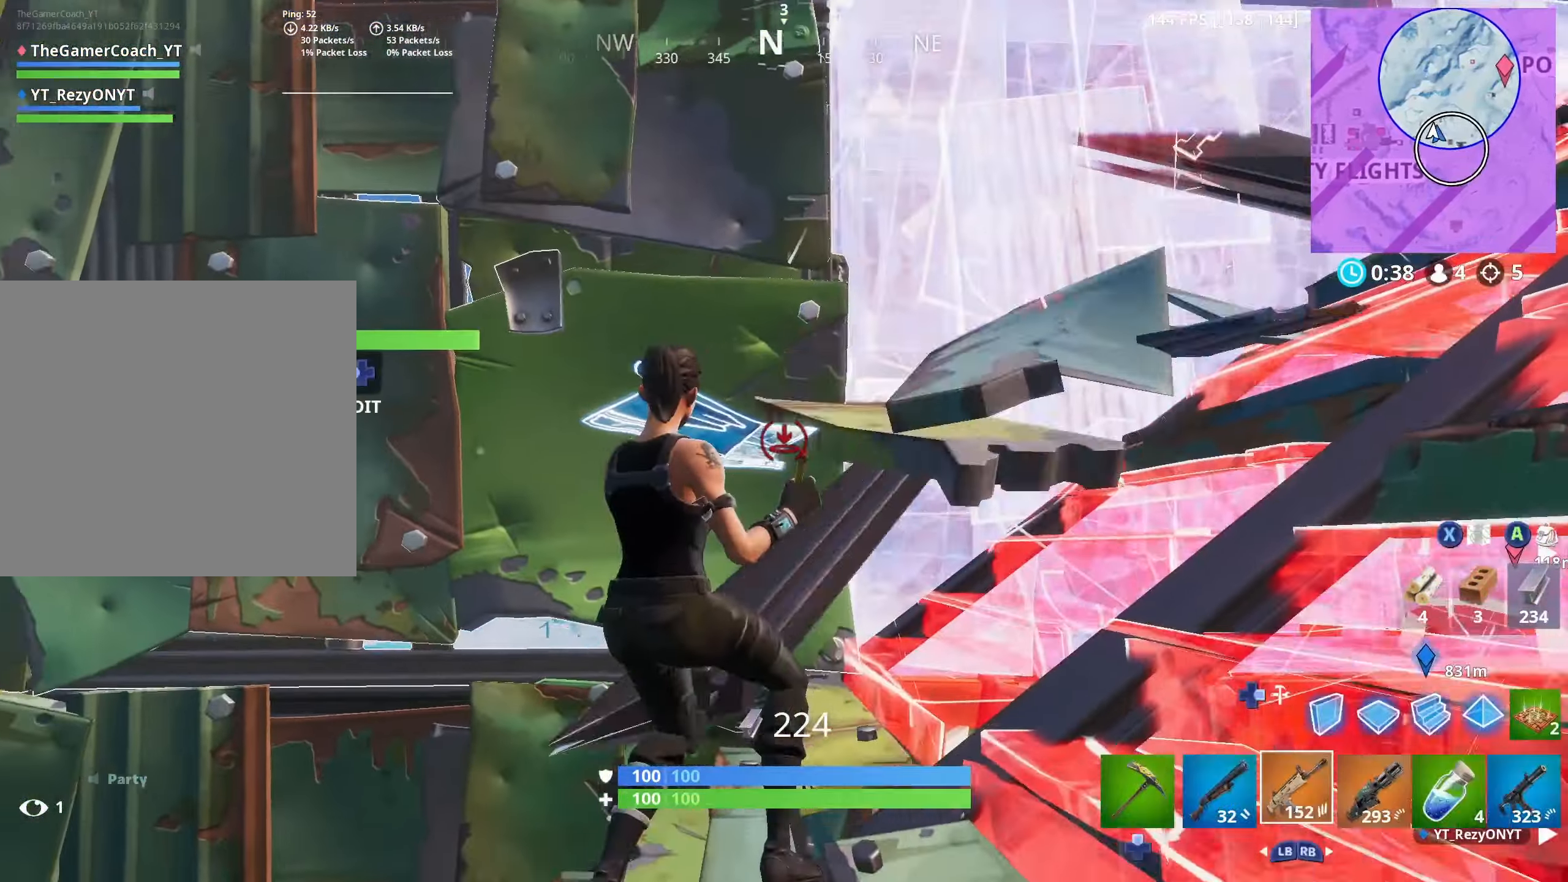
{"buttons": [], "left_stick": "right", "right_stick": "up-left", "events": [[50, "DPAD_RIGHT", "up"], [67, "R3", "down"], [67, "left_stick", "up-right"], [100, "right_stick", "up-left"], [200, "R3", "up"], [467, "left_stick", "right"]]}
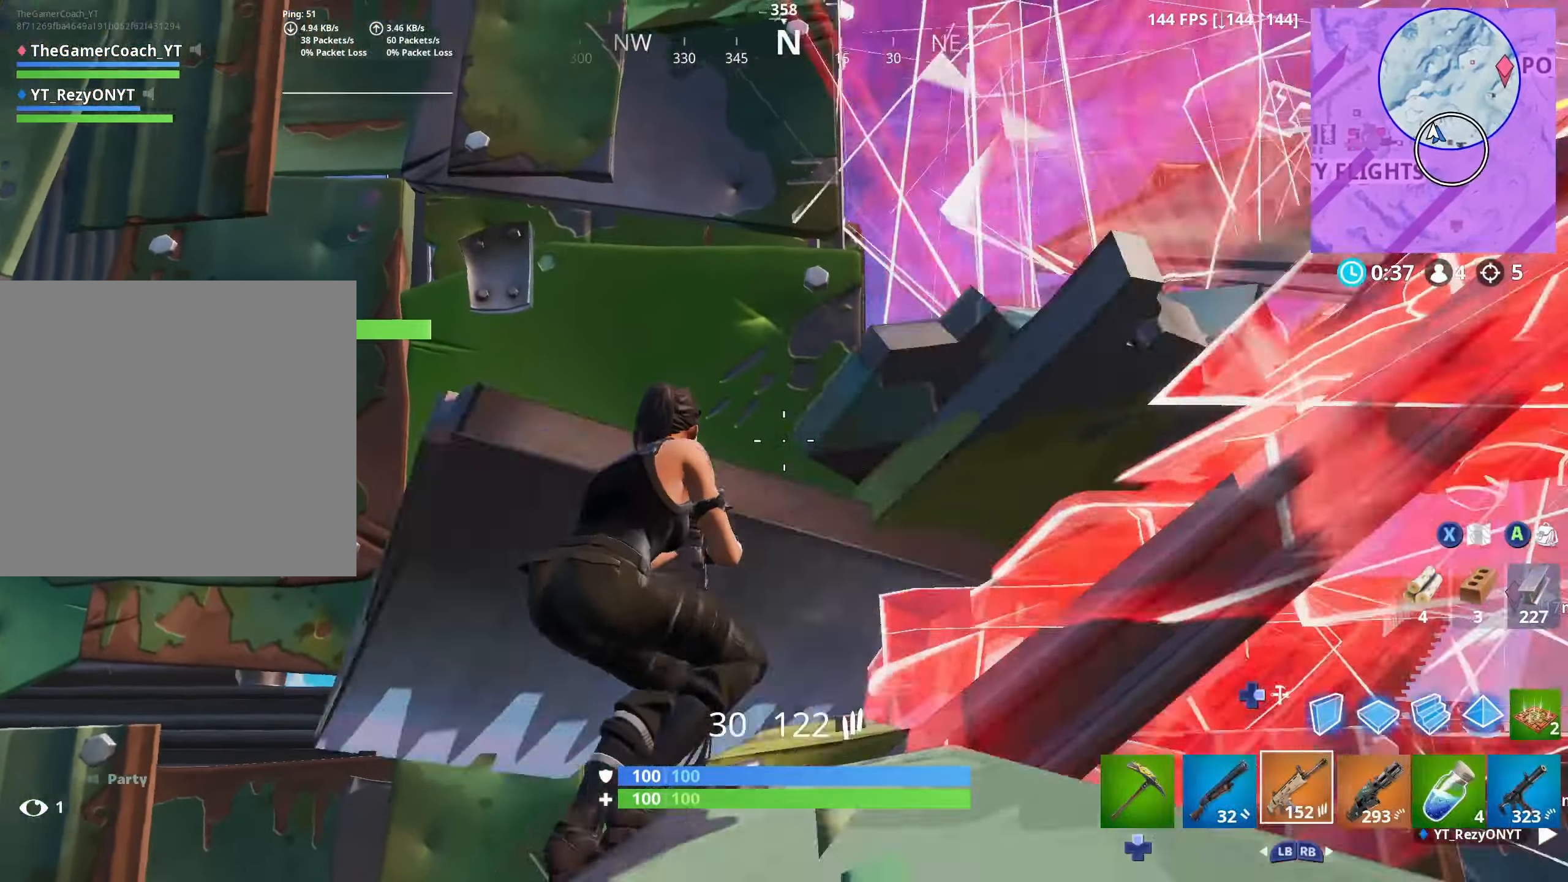
{"buttons": ["L2"], "left_stick": "right", "right_stick": "up", "events": [[67, "right_stick", "up"], [100, "left_stick", "center"], [217, "left_stick", "right"], [500, "L2", "down"]]}
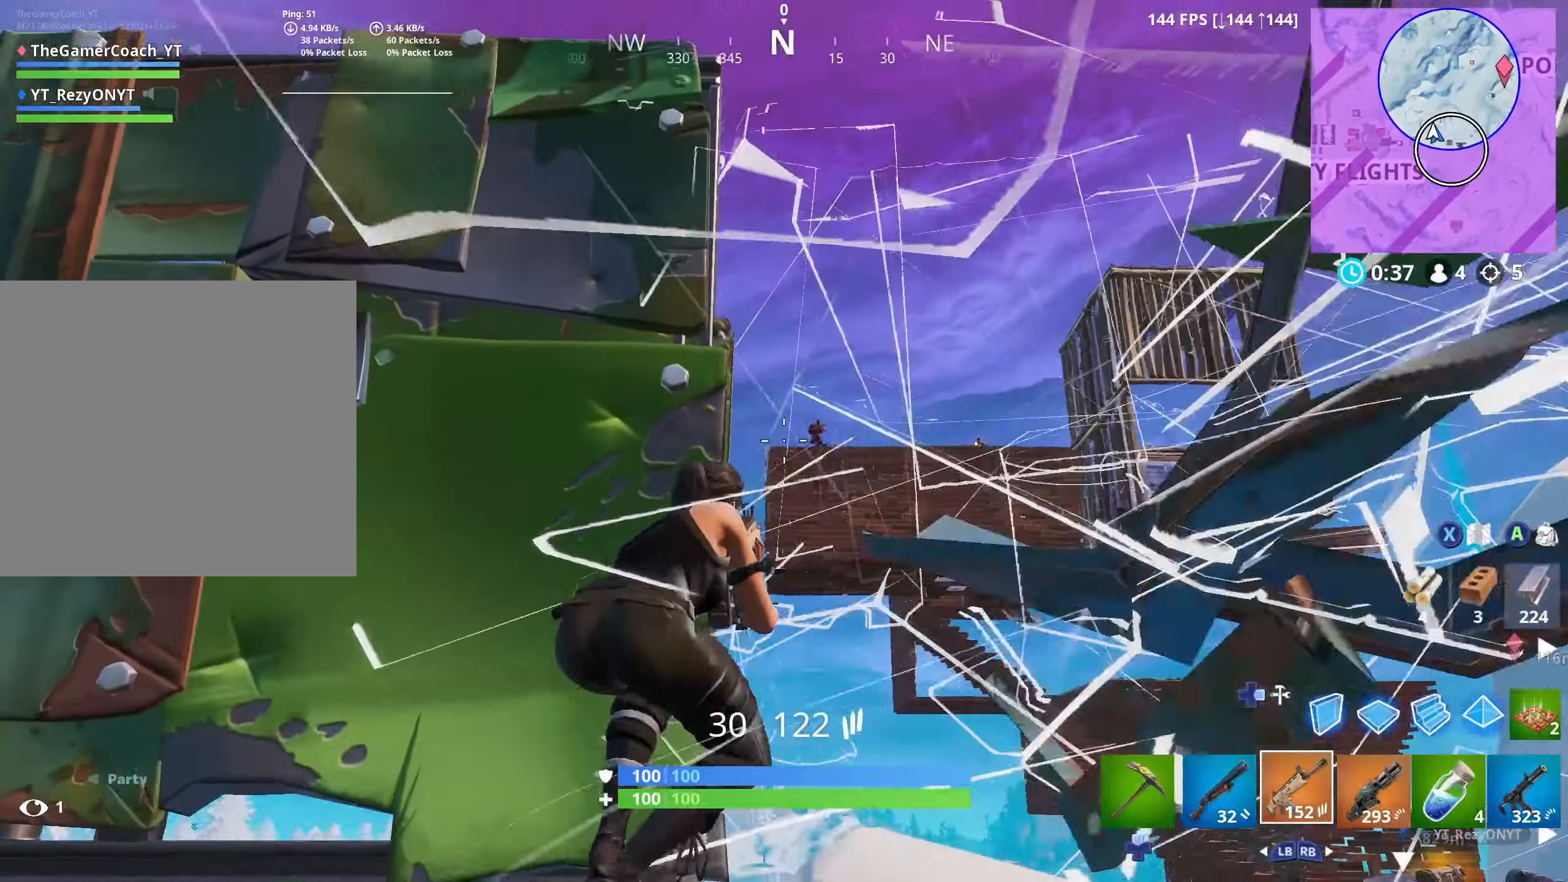
{"buttons": ["L2", "R2"], "left_stick": "down-left", "right_stick": "center", "events": [[34, "R2", "down"], [50, "left_stick", "left"], [50, "right_stick", "right"], [100, "L2", "up"], [134, "left_stick", "center"], [150, "L2", "down"], [250, "L2", "up"], [250, "right_stick", "center"], [284, "L2", "down"], [384, "L2", "up"], [434, "L2", "down"], [434, "left_stick", "down-left"]]}
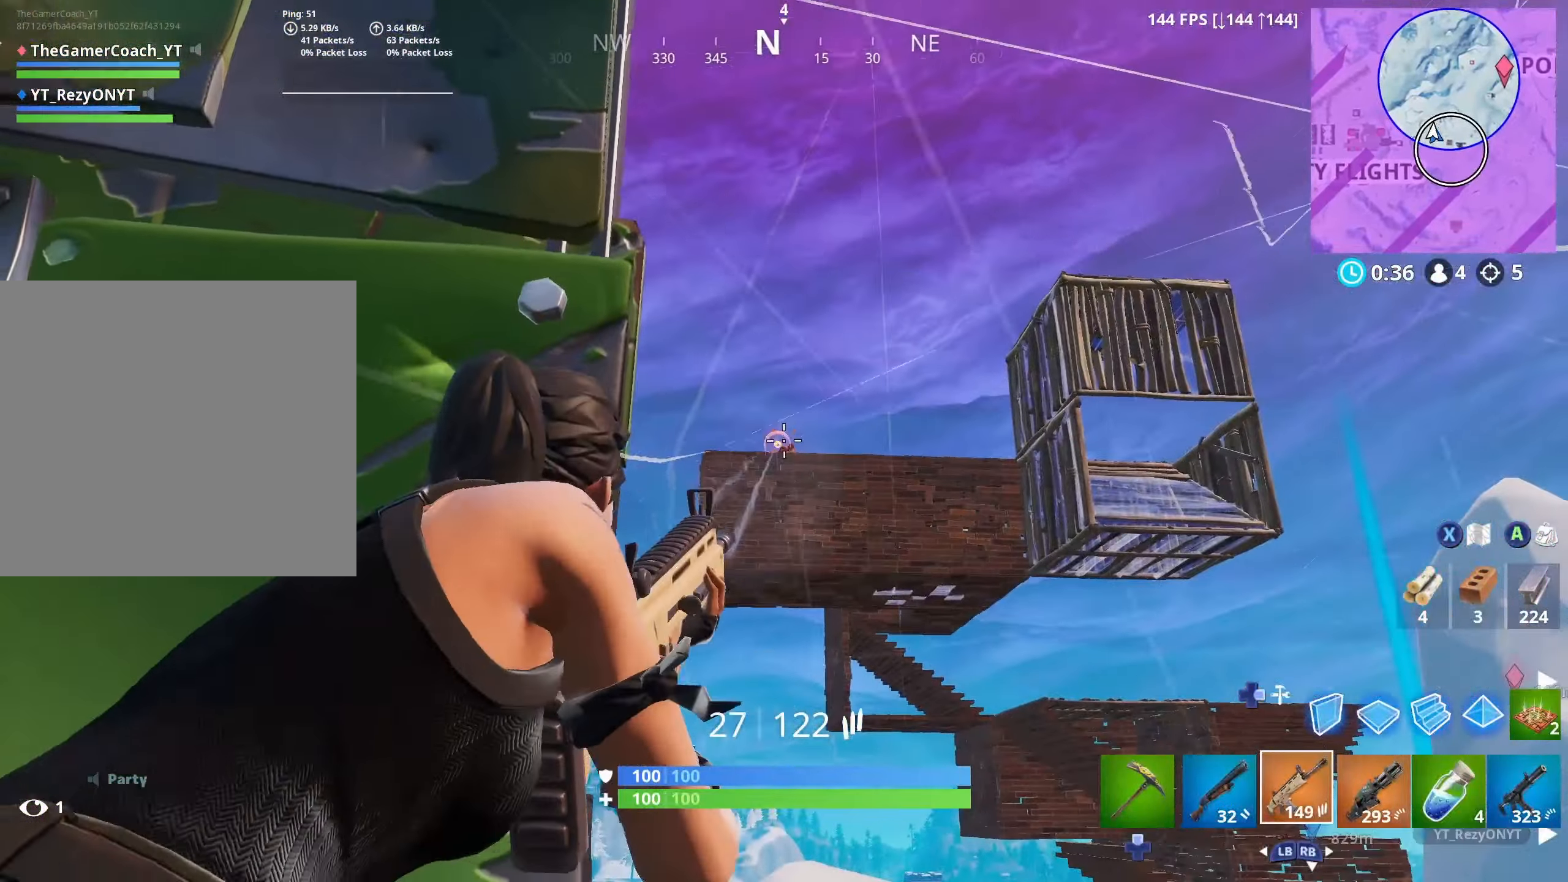
{"buttons": ["R2"], "left_stick": "down-left", "right_stick": "center", "events": [[34, "L2", "up"], [67, "L2", "down"], [134, "left_stick", "center"], [184, "L2", "up"], [200, "right_stick", "down-right"], [234, "L2", "down"], [267, "right_stick", "center"], [334, "L2", "up"], [384, "L2", "down"], [500, "L2", "up"], [500, "left_stick", "down-left"]]}
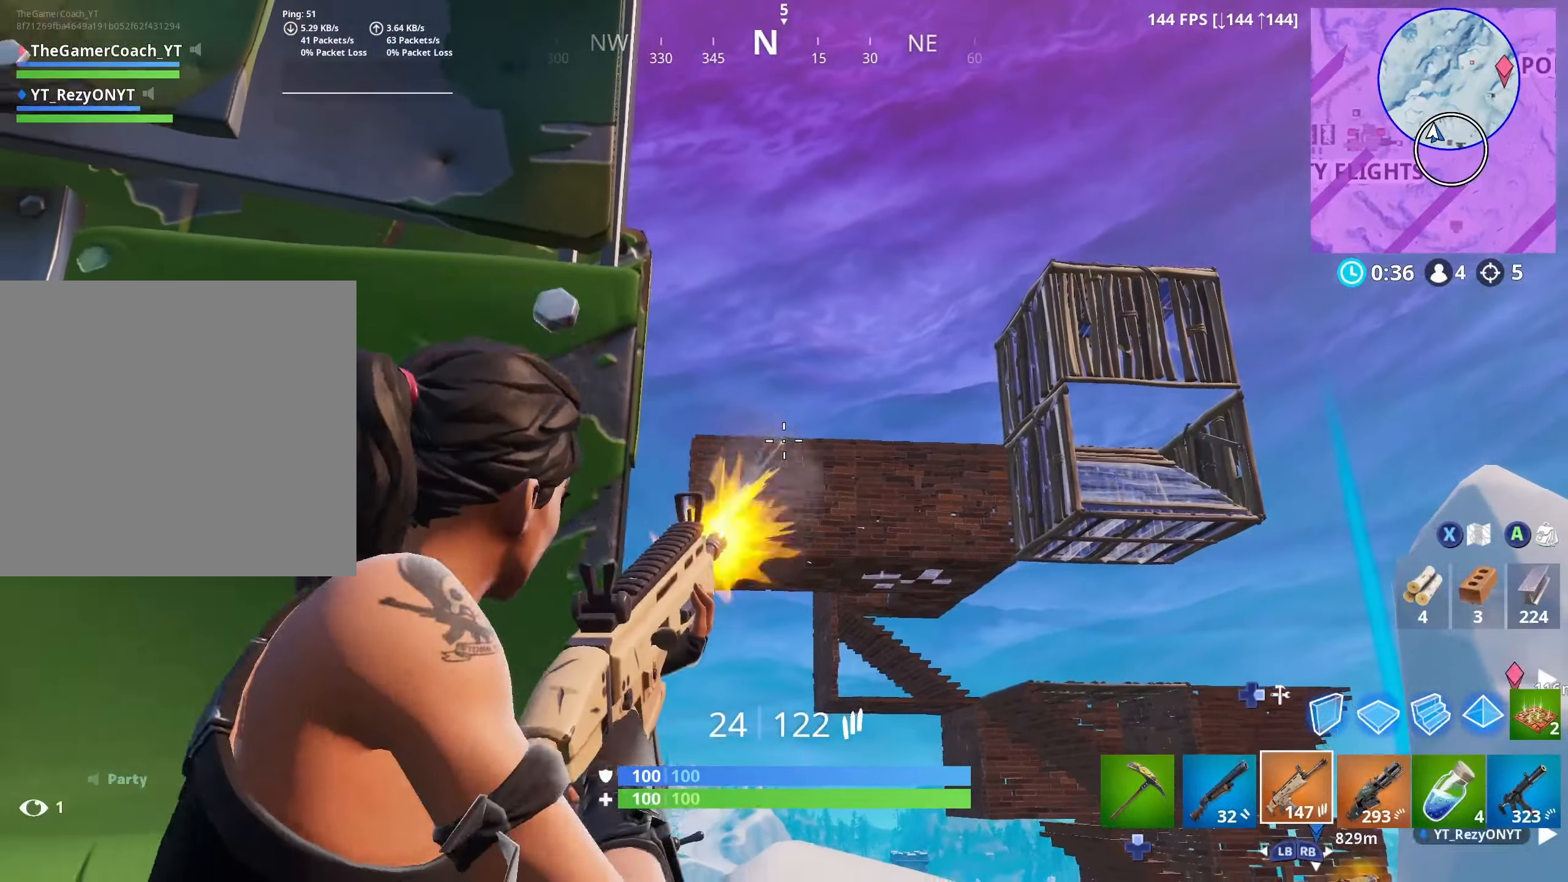
{"buttons": ["R3", "DPAD_DOWN"], "left_stick": "right", "right_stick": "center", "events": [[50, "L2", "down"], [67, "R3", "down"], [84, "R2", "up"], [184, "L2", "up"], [184, "R3", "up"], [267, "R3", "down"], [350, "R3", "up"], [350, "left_stick", "left"], [467, "DPAD_DOWN", "down"], [467, "R3", "down"], [500, "left_stick", "right"]]}
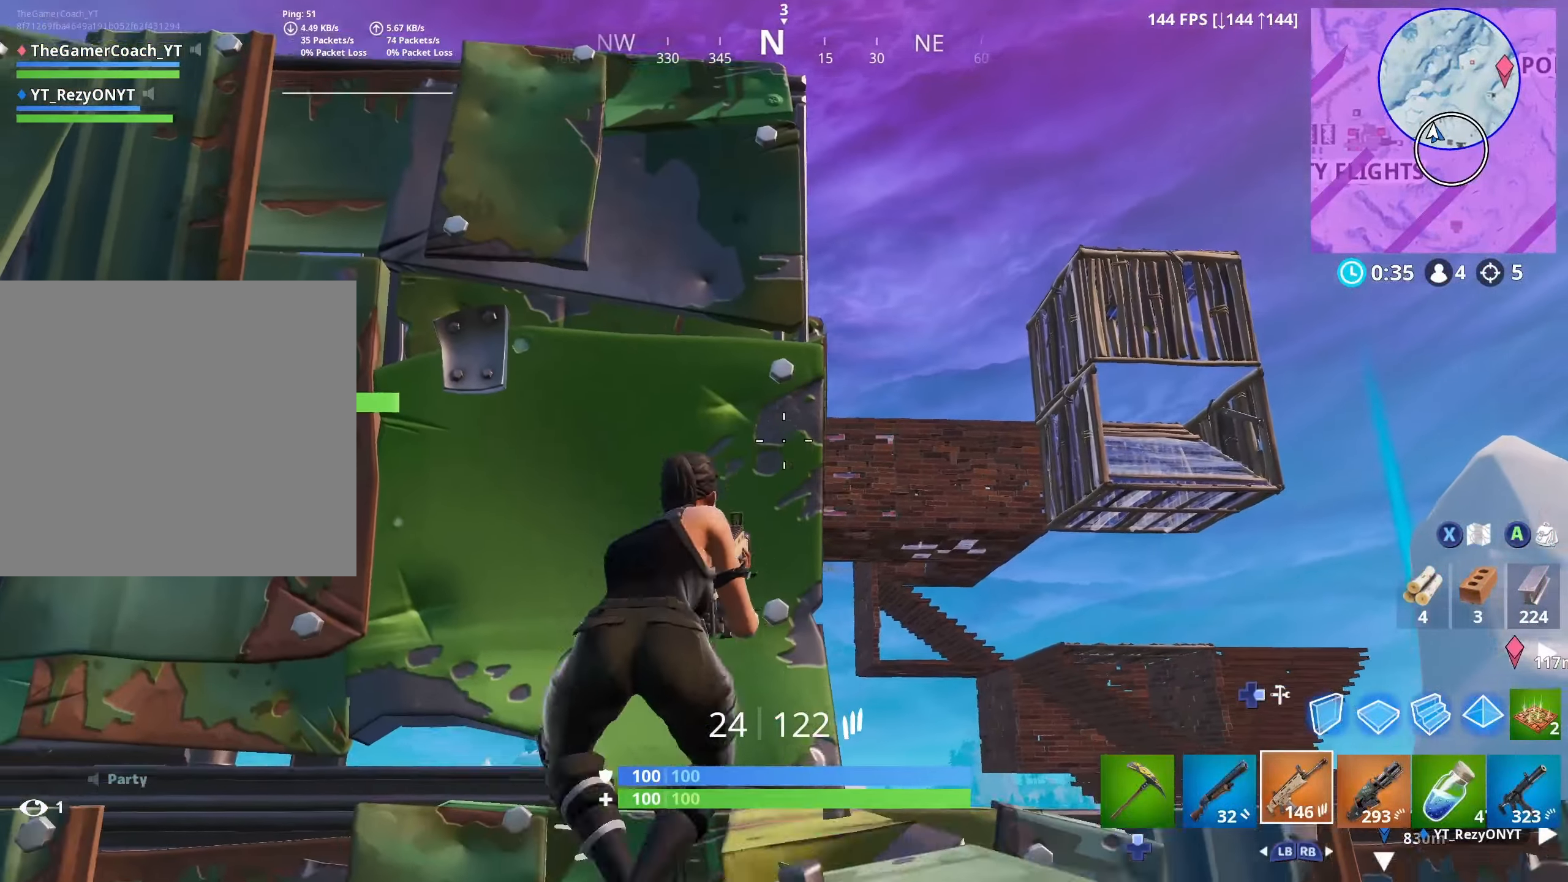
{"buttons": [], "left_stick": "center", "right_stick": "center", "events": [[34, "R3", "up"], [50, "DPAD_DOWN", "up"], [50, "left_stick", "center"], [117, "DPAD_DOWN", "down"], [134, "R3", "down"], [167, "left_stick", "up"], [200, "DPAD_DOWN", "up"], [217, "R3", "up"], [267, "DPAD_DOWN", "down"], [300, "R3", "down"], [350, "DPAD_DOWN", "up"], [384, "R3", "up"], [400, "left_stick", "center"]]}